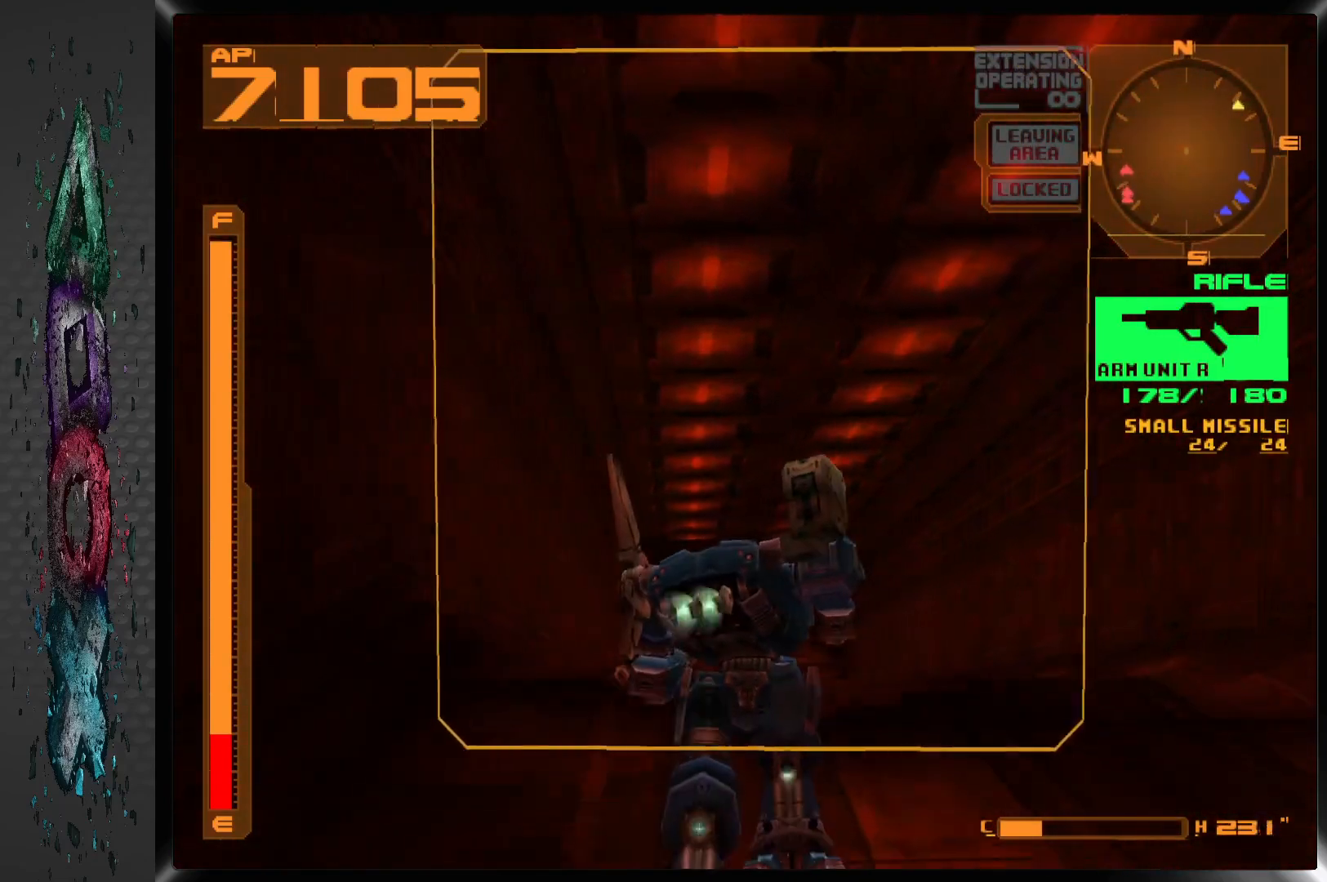
Gameplay with a controller (PlayStation layout); each line is a JSON object with the inputs held at the frame after it. "events" lists button and stick changes between this image and that frame as [ms after this image, input, new state], when the widget could be followed in between.
{"buttons": ["CROSS", "DPAD_UP"], "left_stick": "center", "right_stick": "center", "events": []}
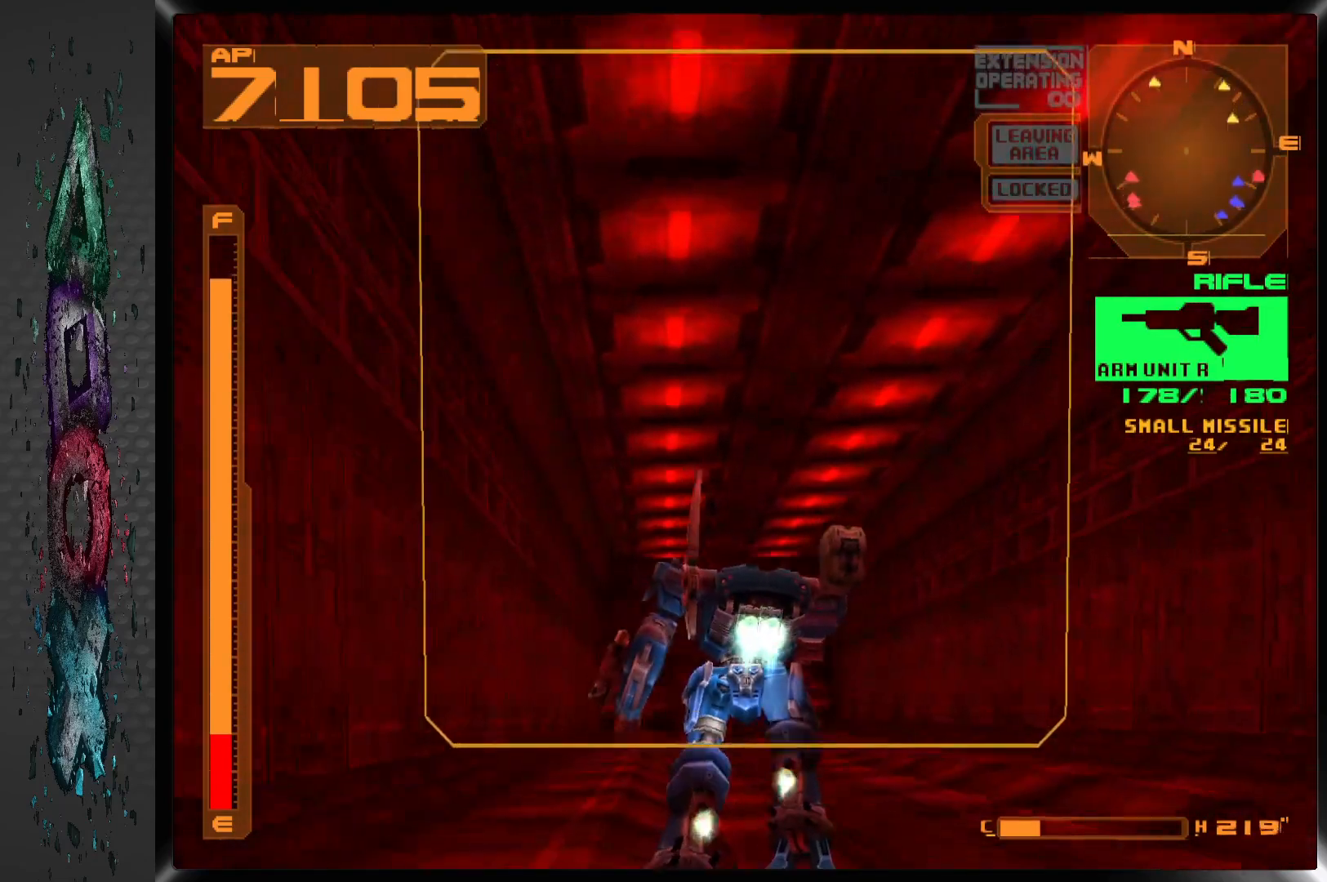
{"buttons": ["CROSS", "DPAD_UP"], "left_stick": "center", "right_stick": "center", "events": []}
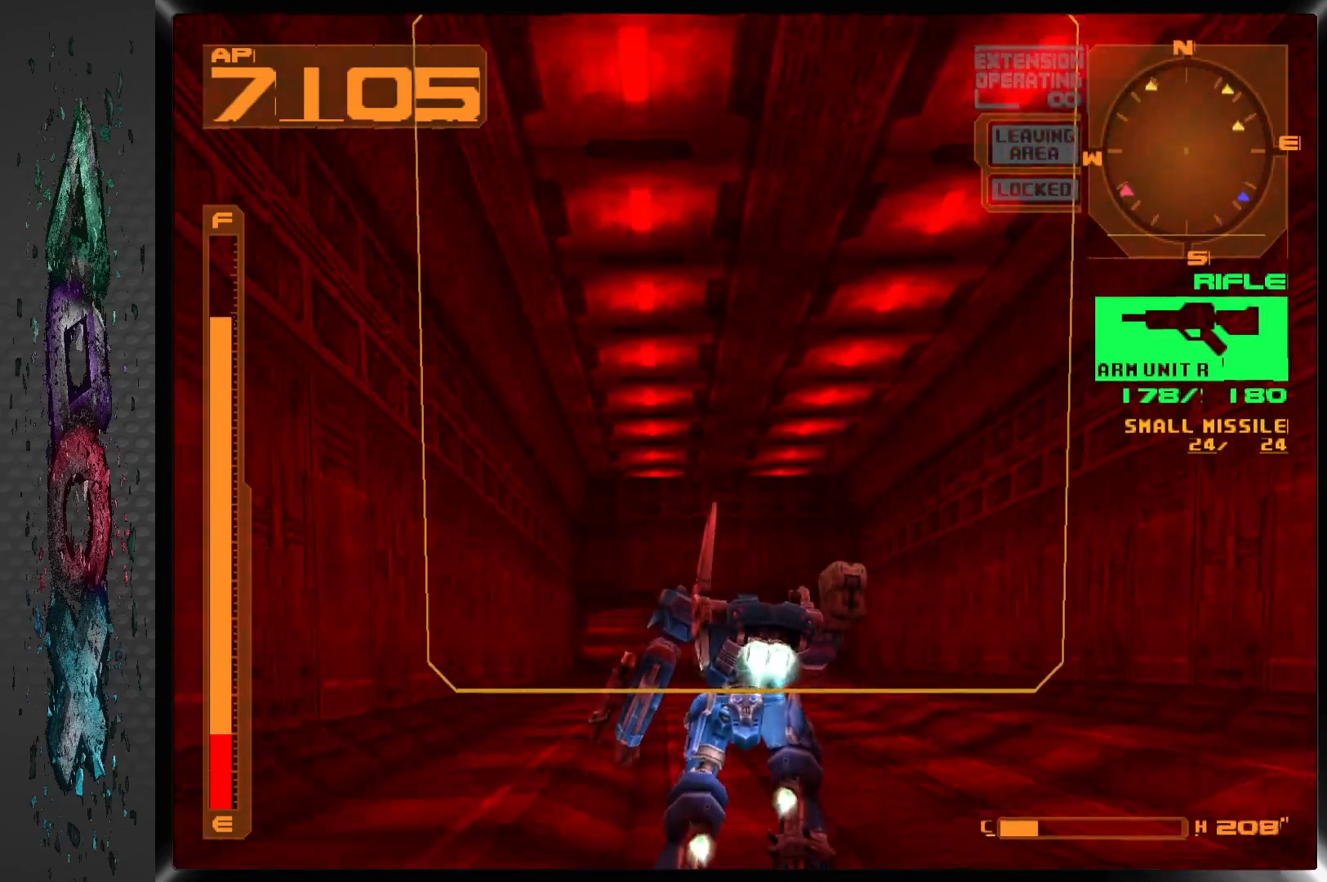
{"buttons": ["CROSS", "DPAD_UP"], "left_stick": "center", "right_stick": "center", "events": [[150, "DPAD_LEFT", "down"], [300, "DPAD_LEFT", "up"]]}
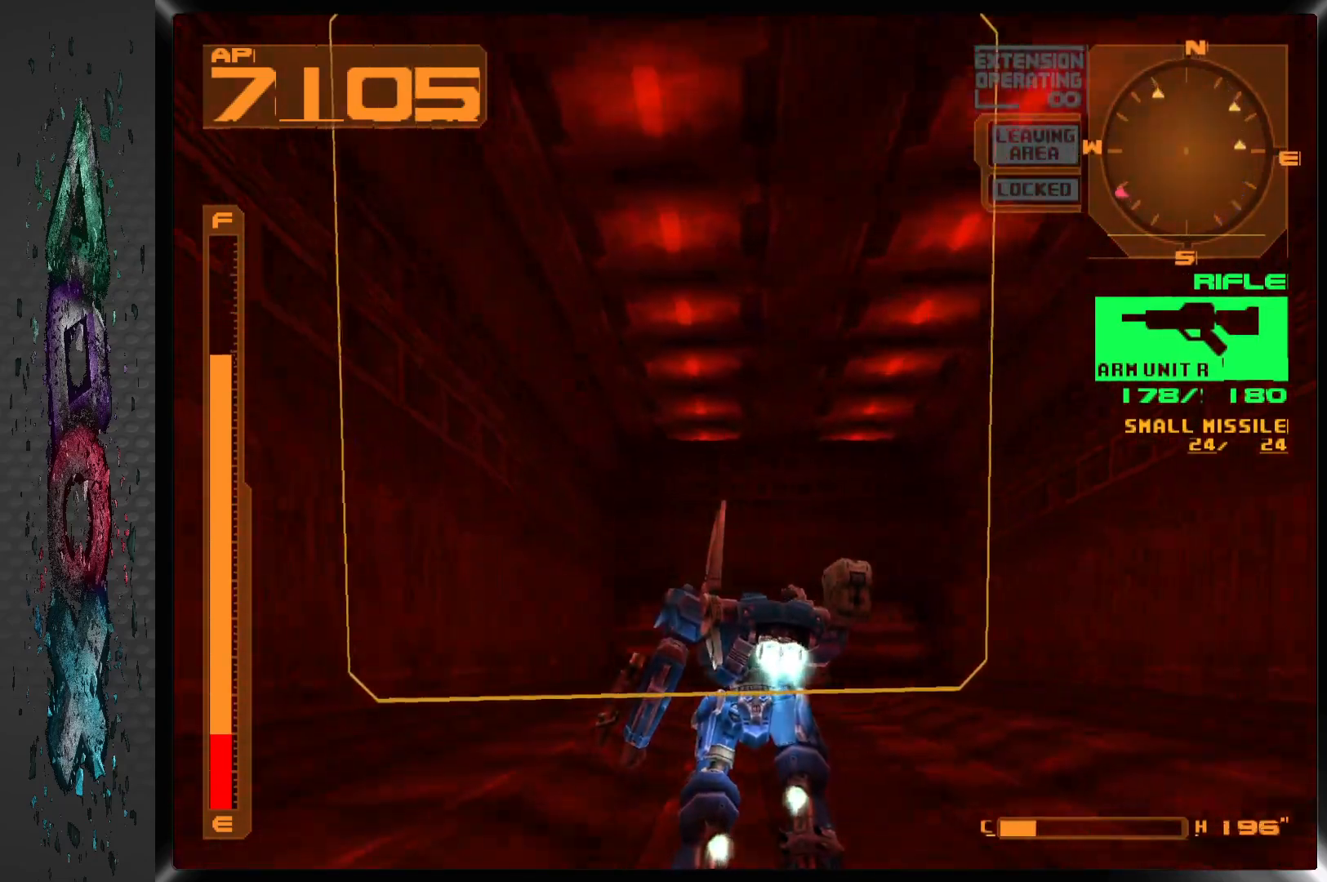
{"buttons": ["CROSS", "DPAD_UP"], "left_stick": "center", "right_stick": "center", "events": []}
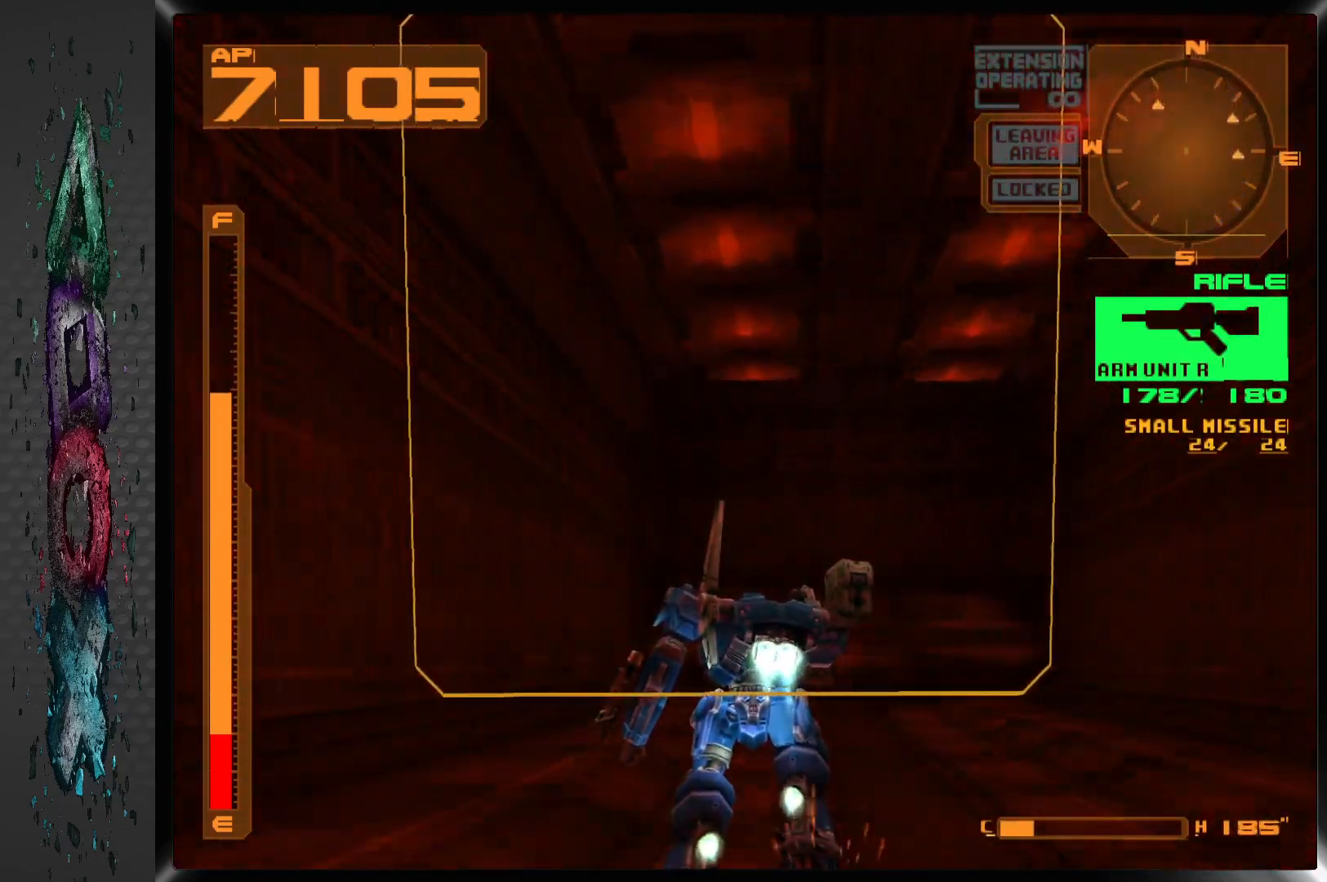
{"buttons": ["CROSS", "DPAD_UP", "DPAD_LEFT"], "left_stick": "center", "right_stick": "center", "events": [[383, "DPAD_LEFT", "down"]]}
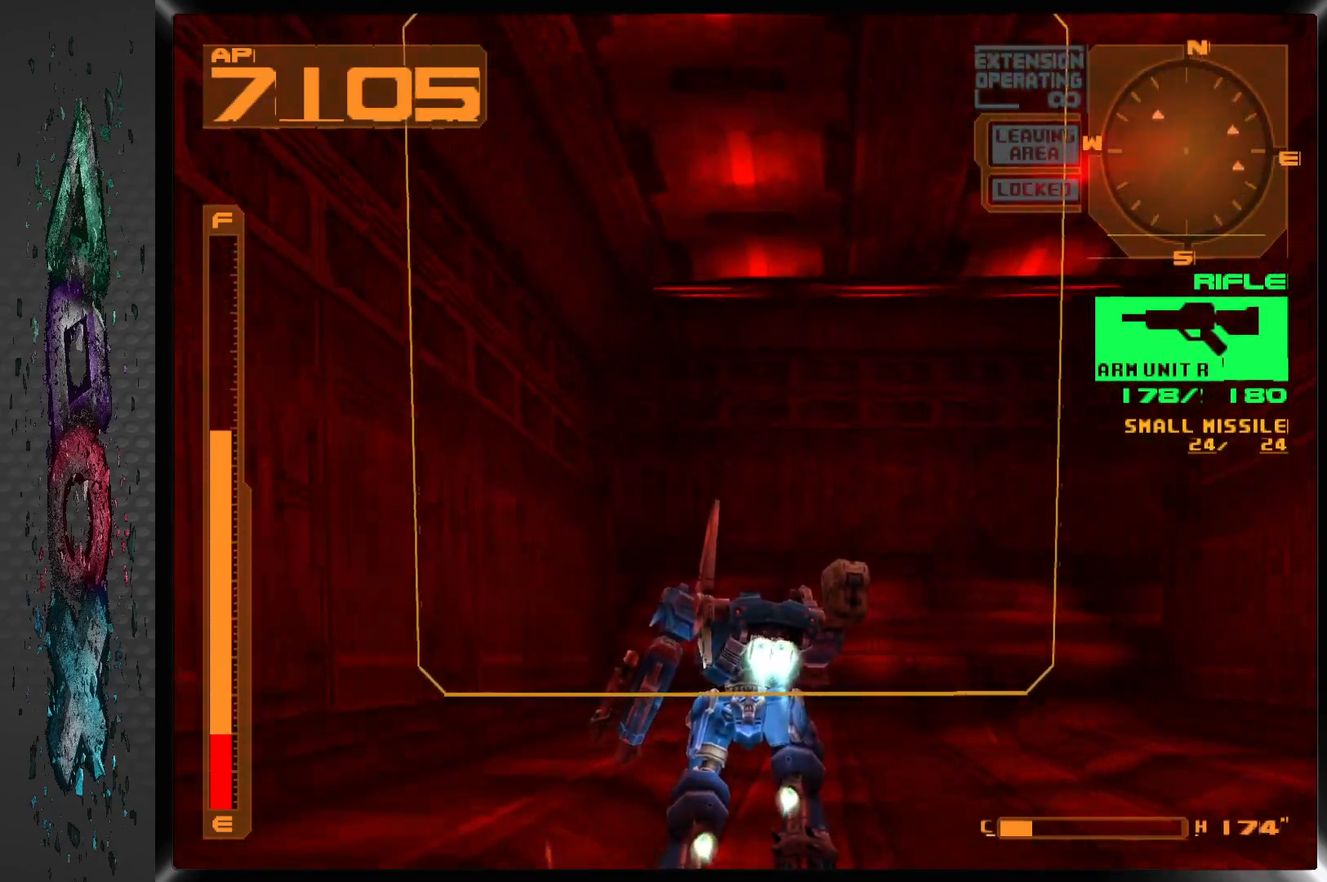
{"buttons": ["CROSS", "DPAD_UP"], "left_stick": "center", "right_stick": "center", "events": [[50, "DPAD_LEFT", "up"]]}
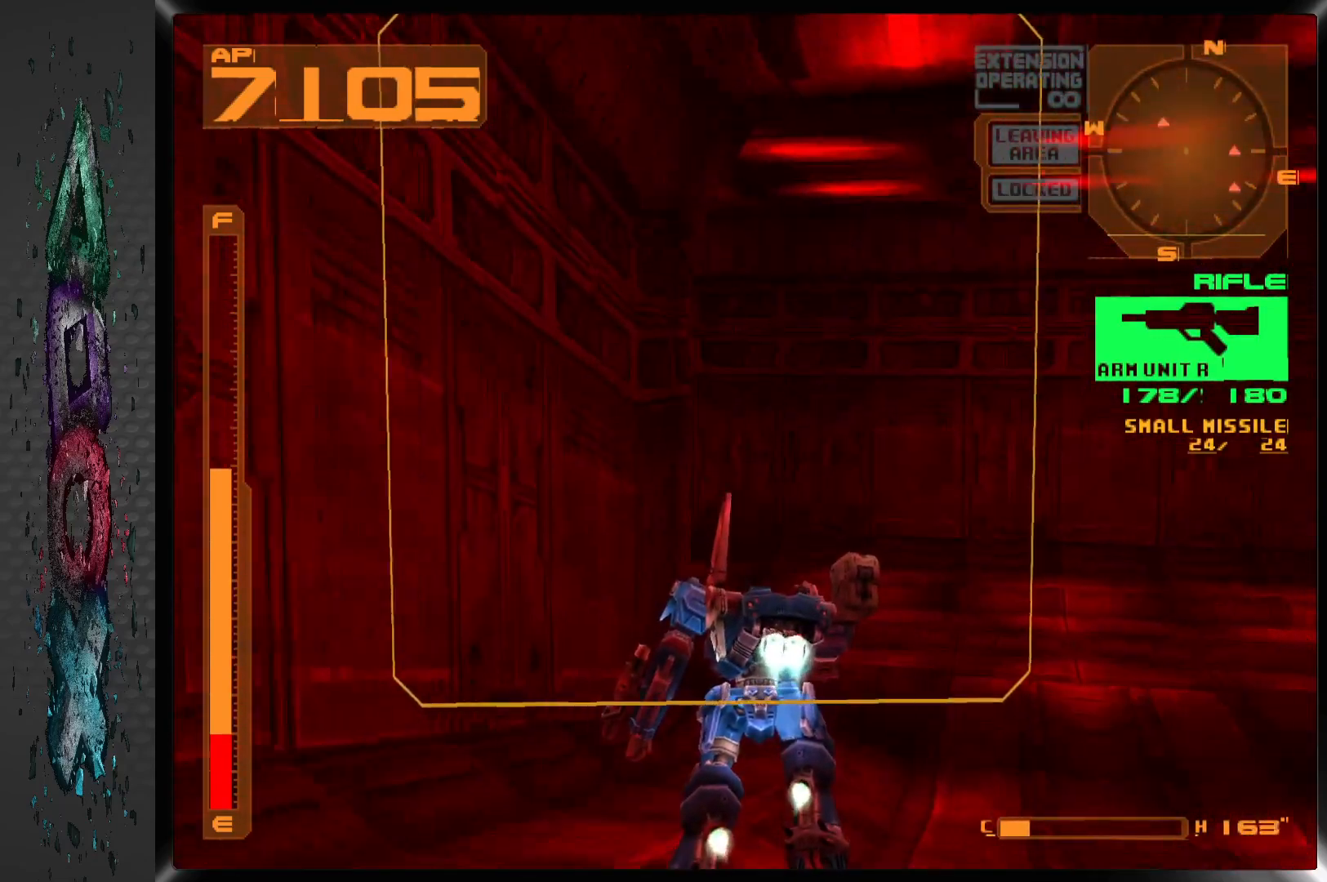
{"buttons": ["DPAD_UP", "DPAD_LEFT"], "left_stick": "center", "right_stick": "center", "events": [[117, "CROSS", "up"], [433, "DPAD_LEFT", "down"]]}
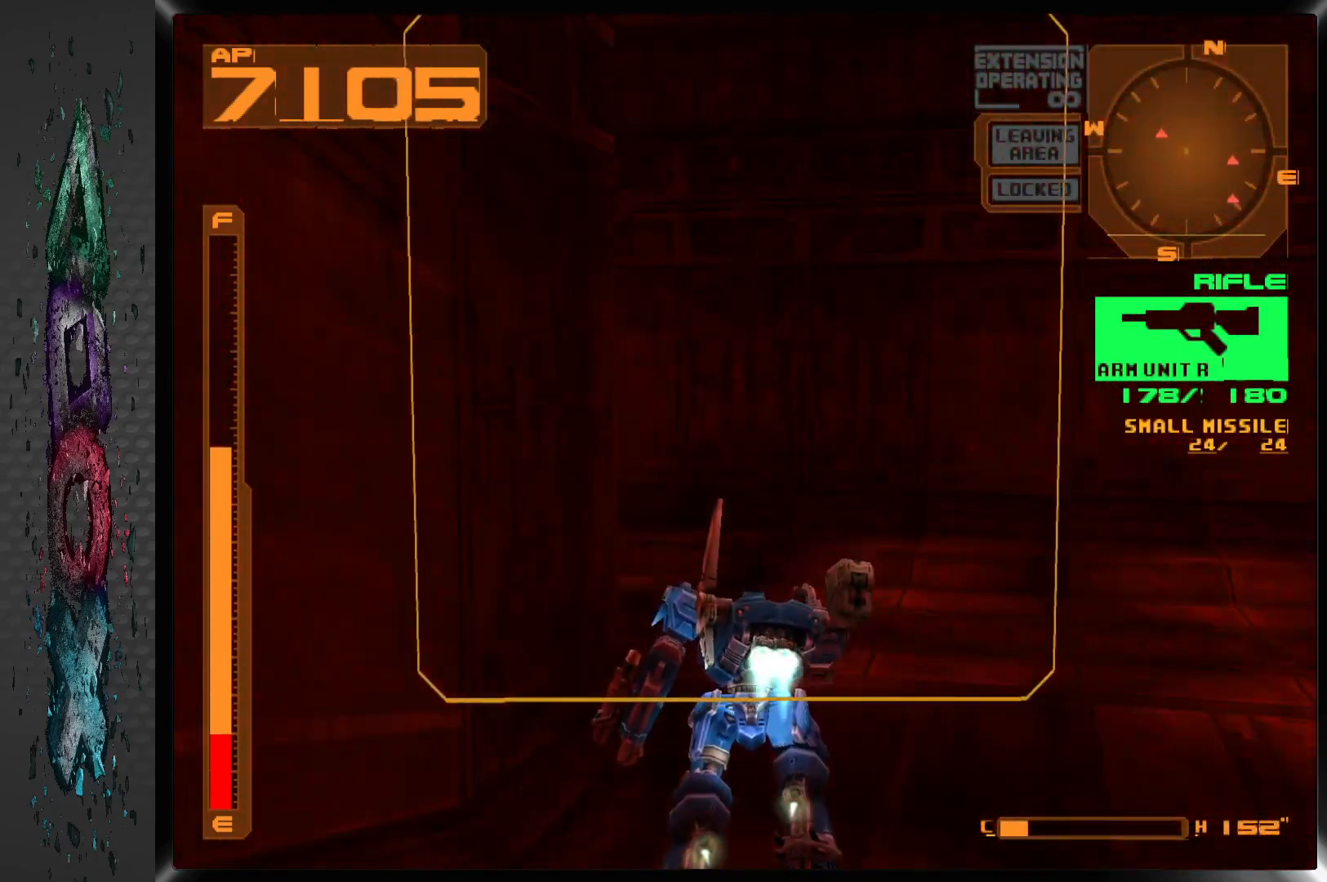
{"buttons": ["DPAD_UP", "DPAD_LEFT"], "left_stick": "center", "right_stick": "center", "events": []}
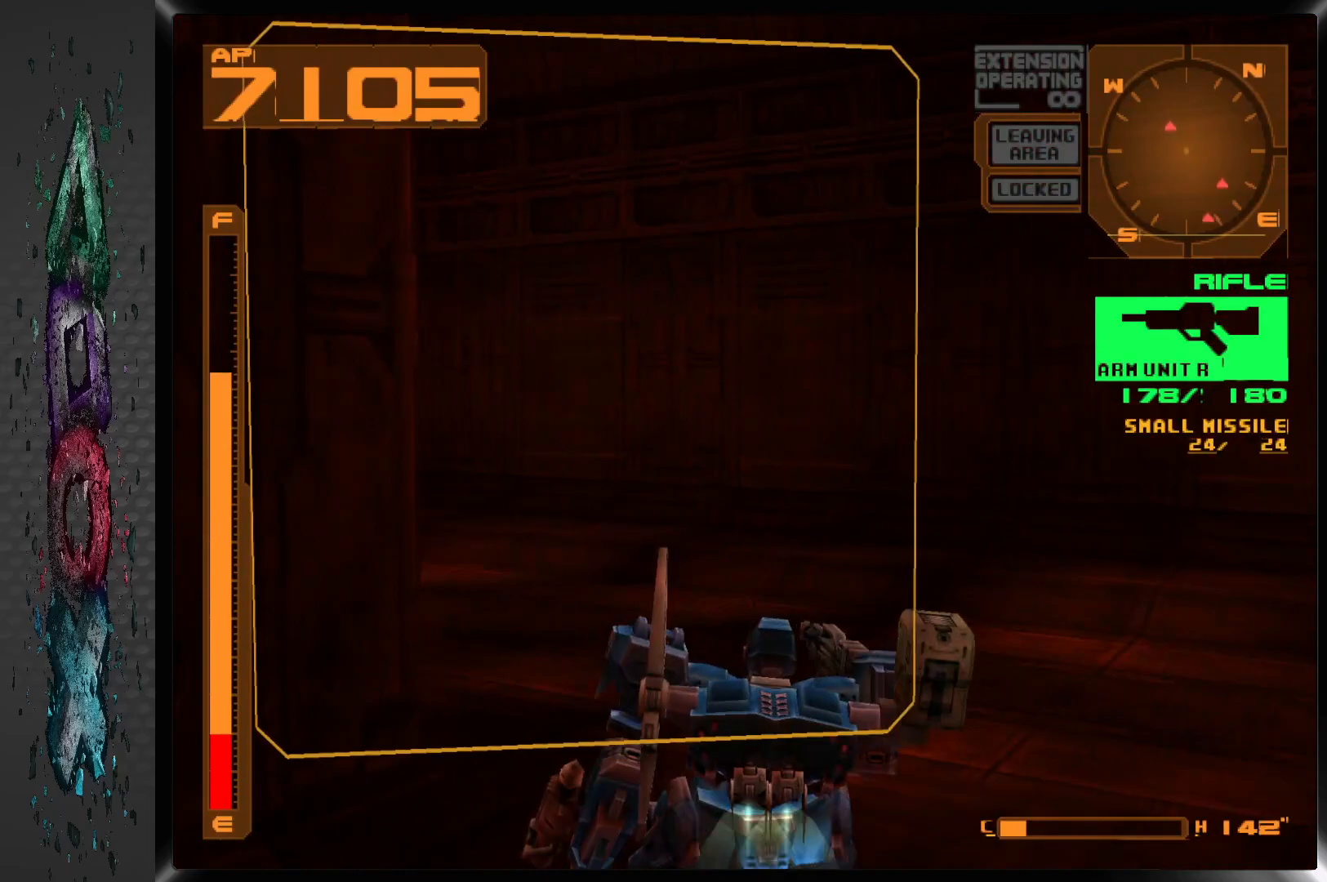
{"buttons": ["R1", "DPAD_UP", "DPAD_LEFT"], "left_stick": "center", "right_stick": "center", "events": [[250, "DPAD_LEFT", "up"], [283, "R1", "down"], [400, "DPAD_LEFT", "down"]]}
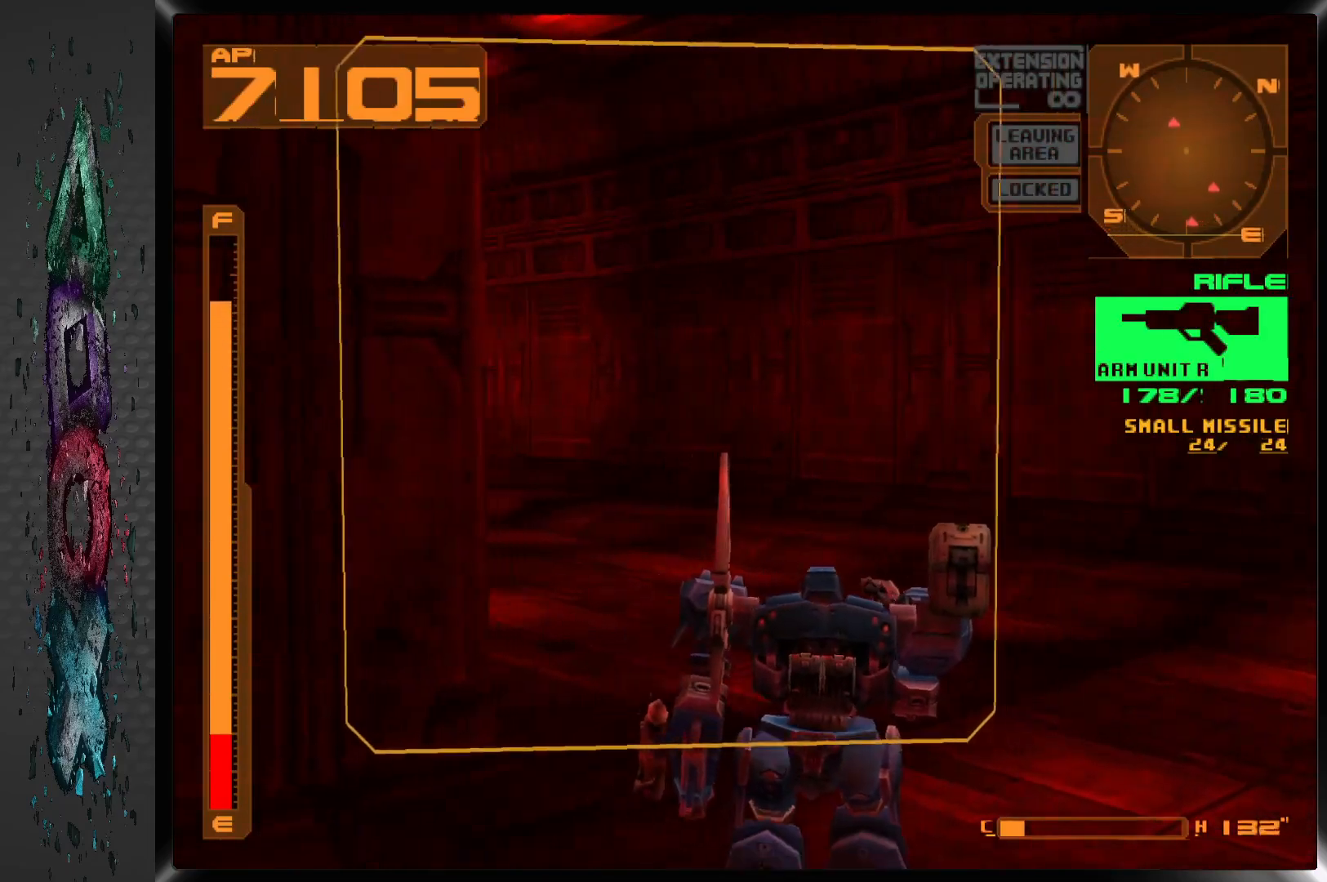
{"buttons": ["DPAD_UP", "DPAD_LEFT"], "left_stick": "center", "right_stick": "center", "events": [[267, "R1", "up"]]}
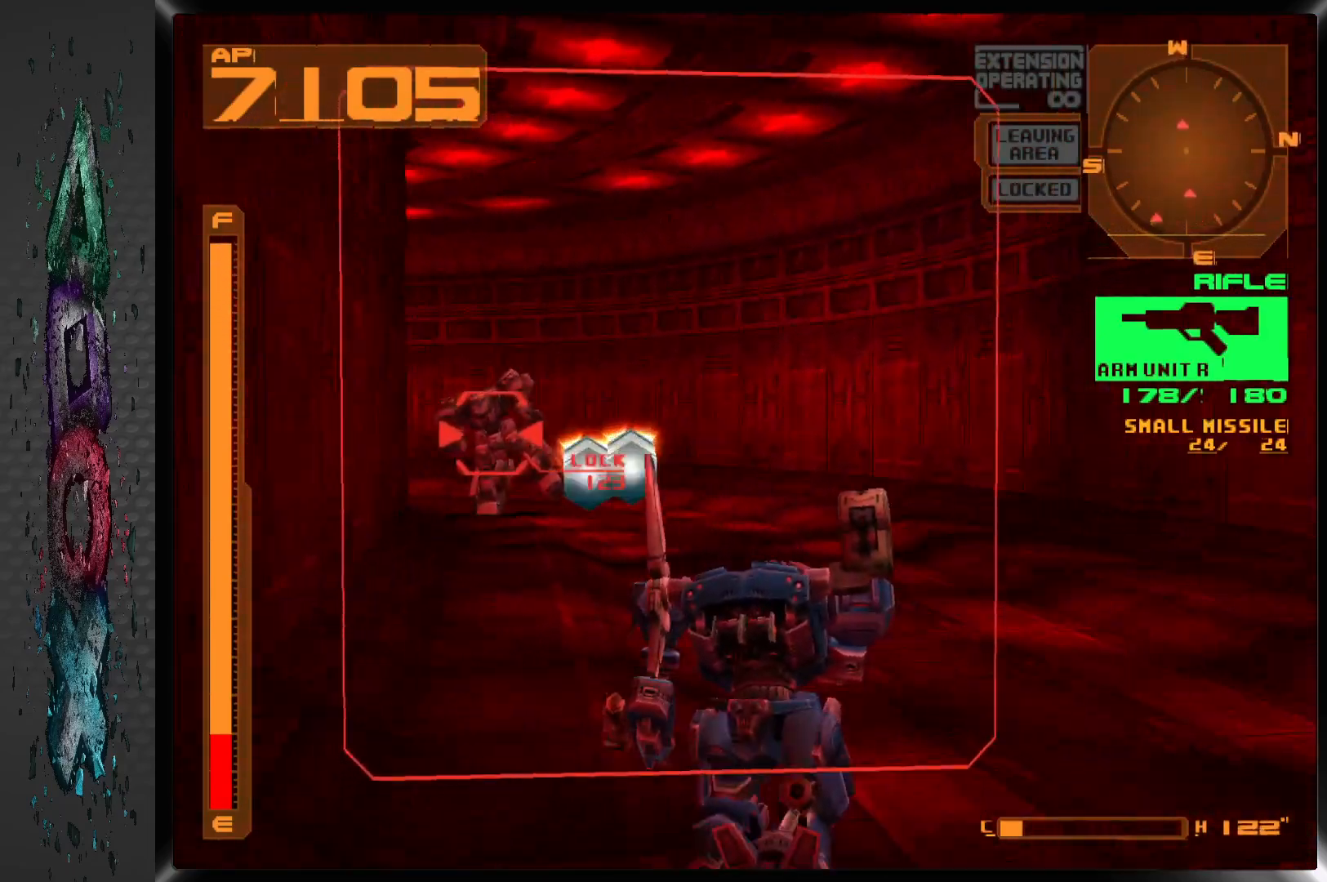
{"buttons": ["CROSS", "R1", "DPAD_UP"], "left_stick": "center", "right_stick": "center", "events": [[117, "DPAD_LEFT", "up"], [233, "CROSS", "down"], [433, "R1", "down"]]}
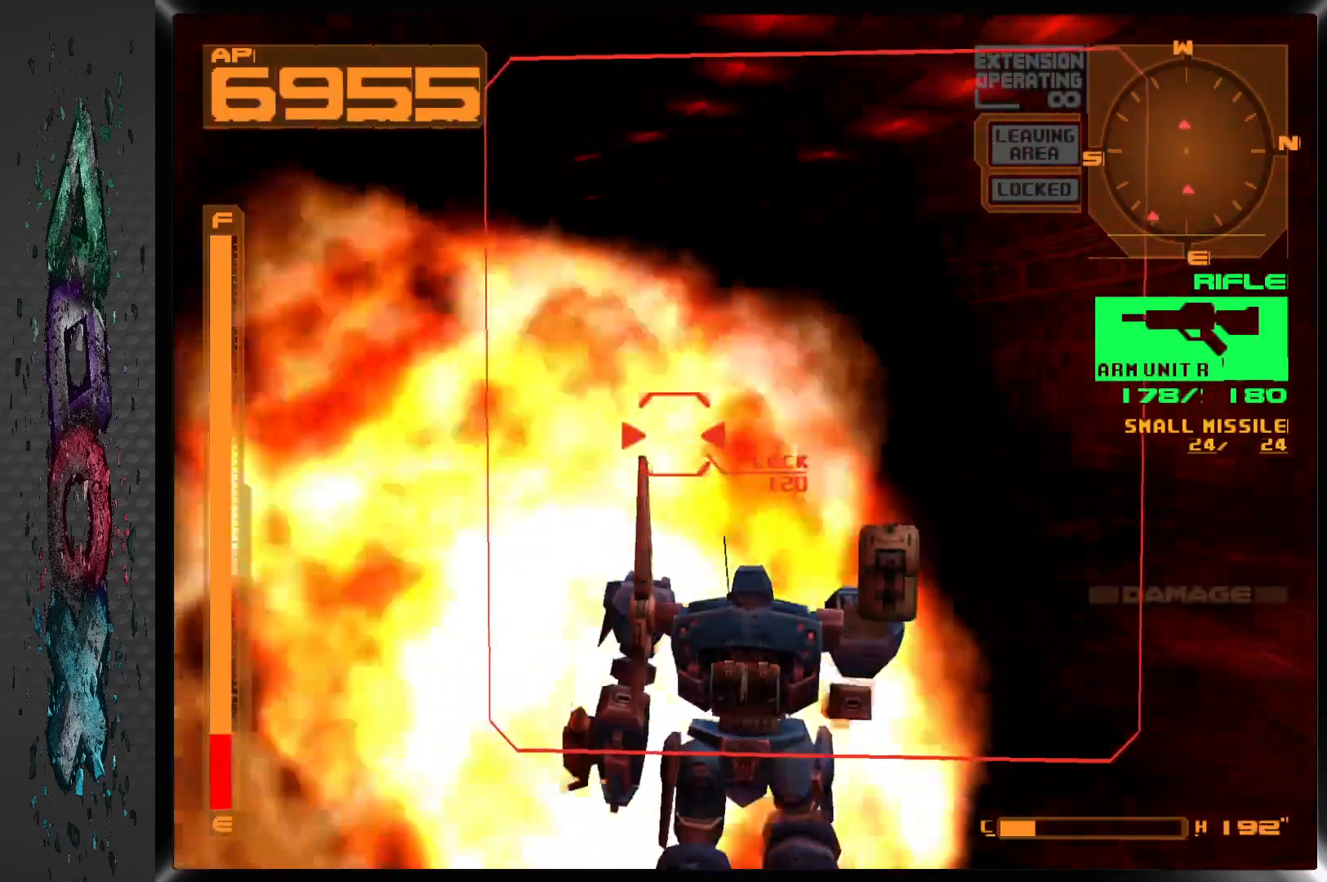
{"buttons": ["CROSS", "DPAD_UP"], "left_stick": "center", "right_stick": "center", "events": [[450, "R1", "up"]]}
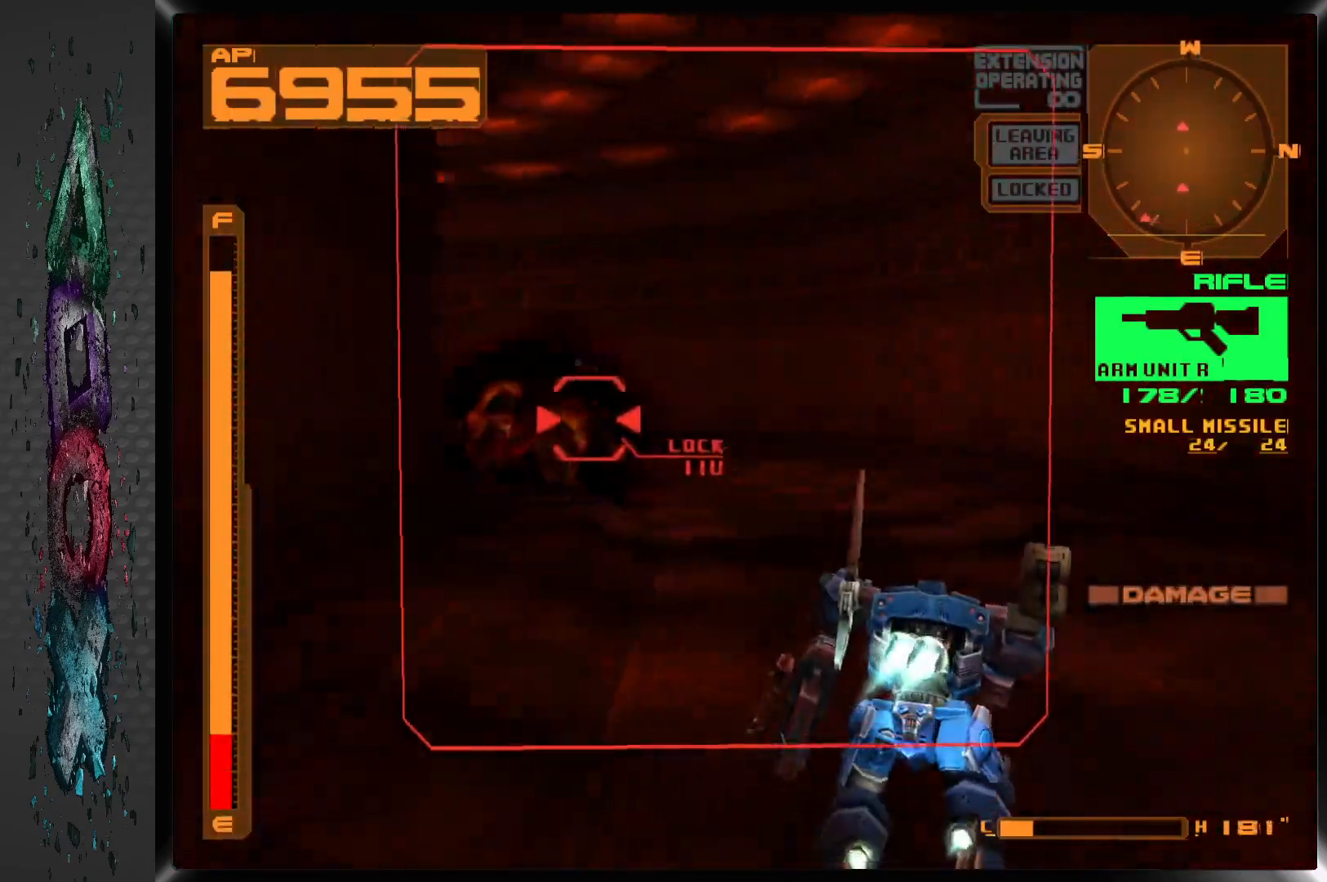
{"buttons": ["CROSS", "DPAD_UP", "DPAD_LEFT"], "left_stick": "center", "right_stick": "center", "events": [[400, "DPAD_LEFT", "down"]]}
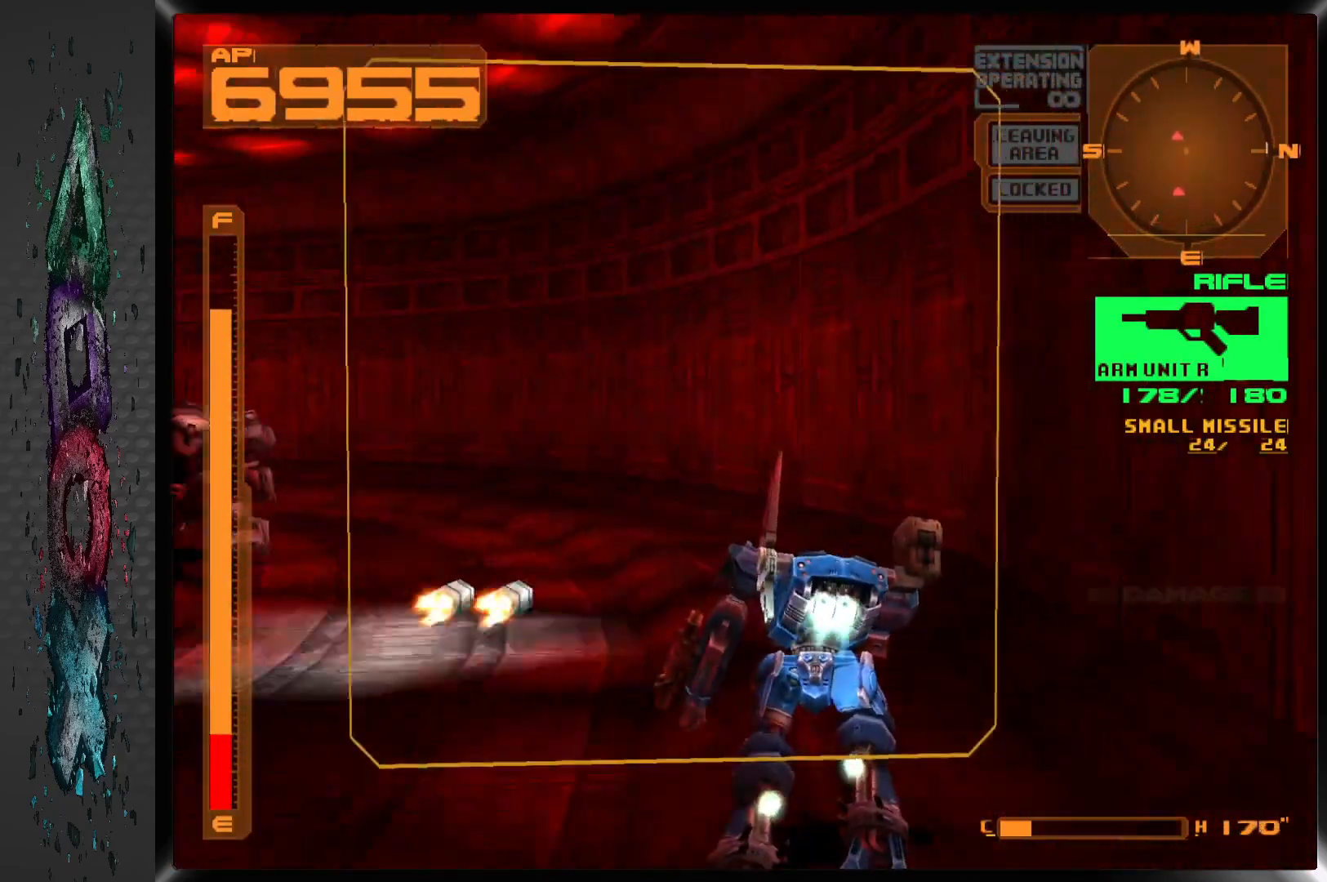
{"buttons": ["CROSS", "DPAD_UP"], "left_stick": "center", "right_stick": "center", "events": [[500, "DPAD_LEFT", "up"]]}
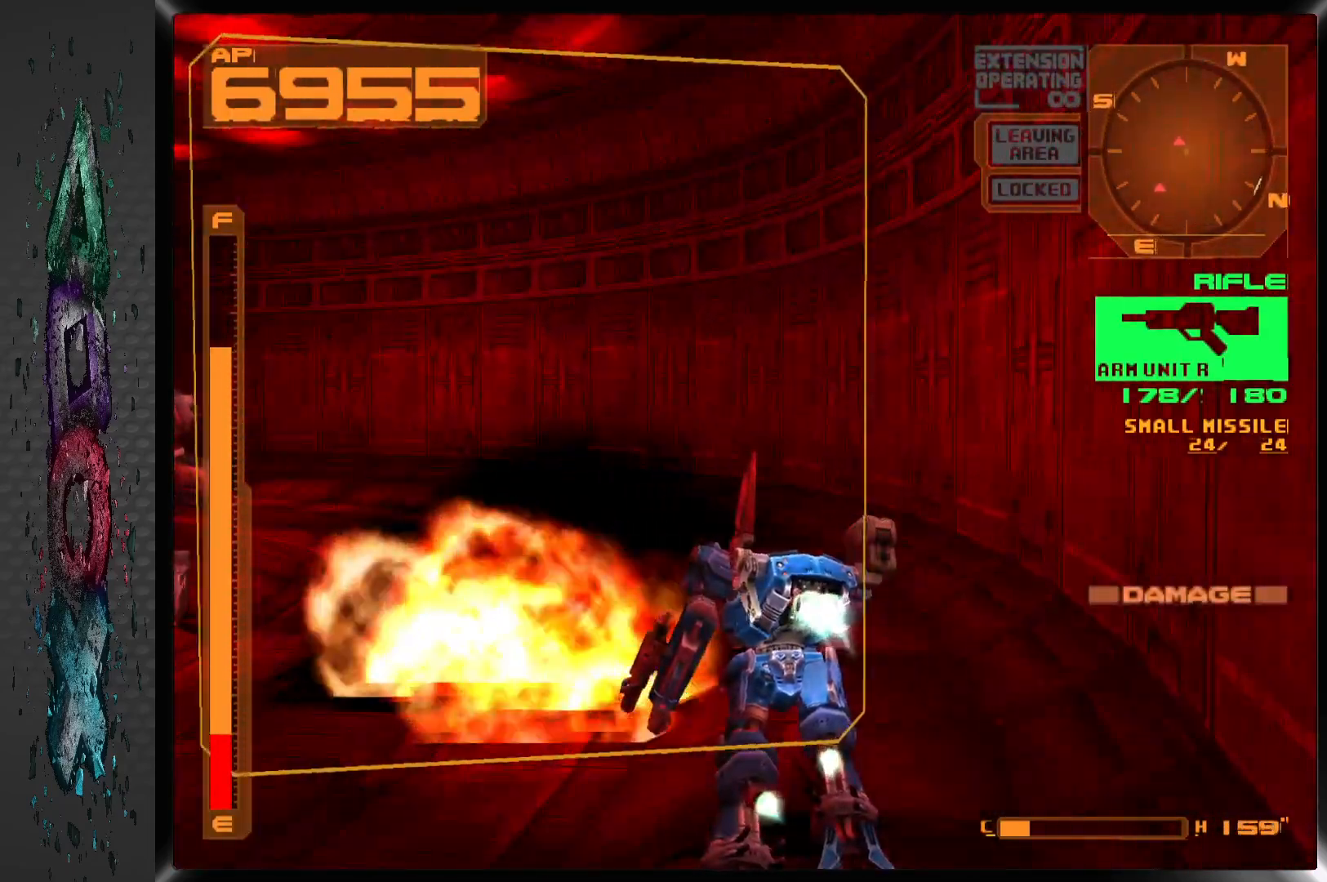
{"buttons": ["CROSS", "DPAD_UP", "DPAD_LEFT"], "left_stick": "center", "right_stick": "center", "events": [[50, "DPAD_LEFT", "down"]]}
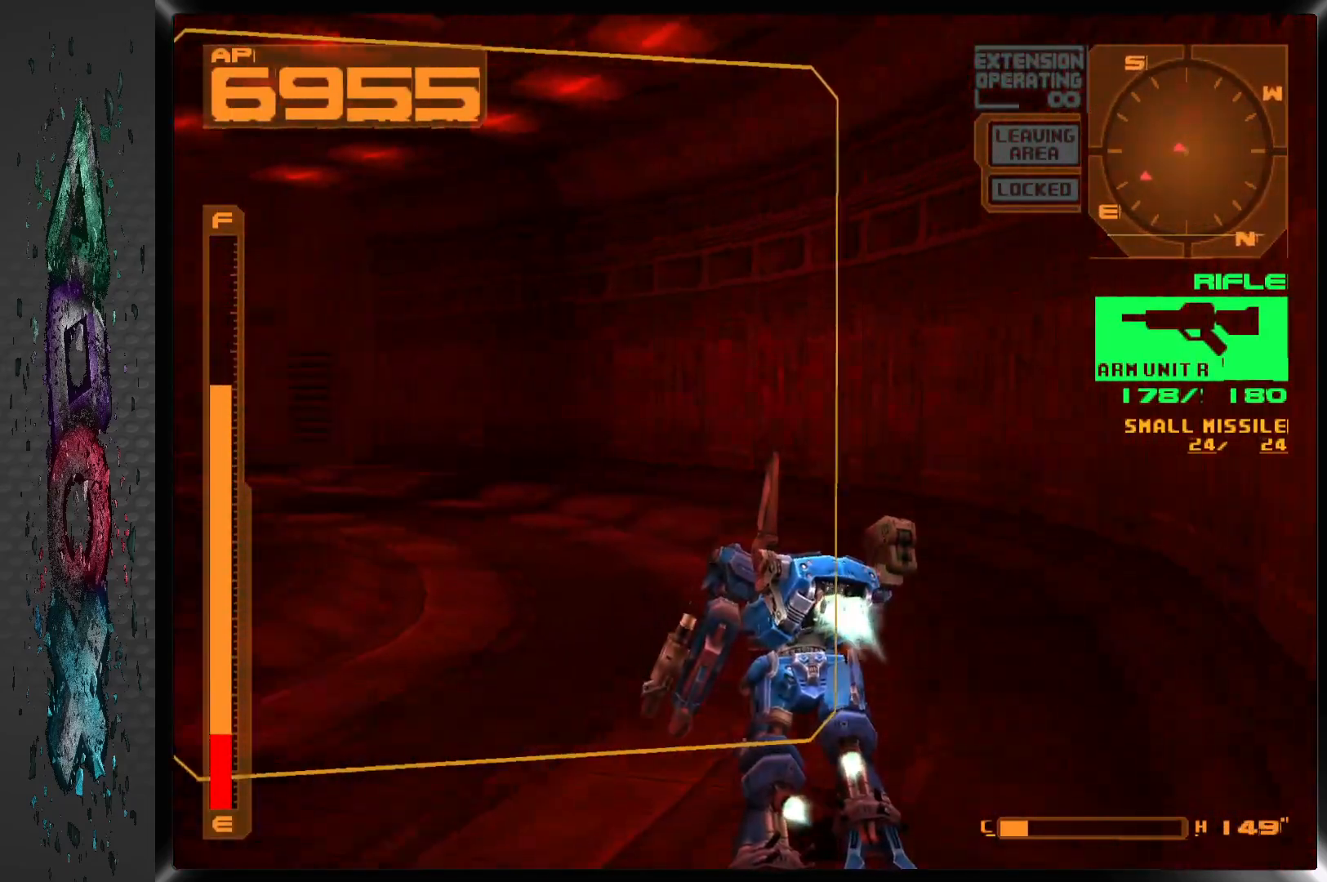
{"buttons": ["CROSS", "DPAD_UP", "DPAD_LEFT"], "left_stick": "center", "right_stick": "center", "events": []}
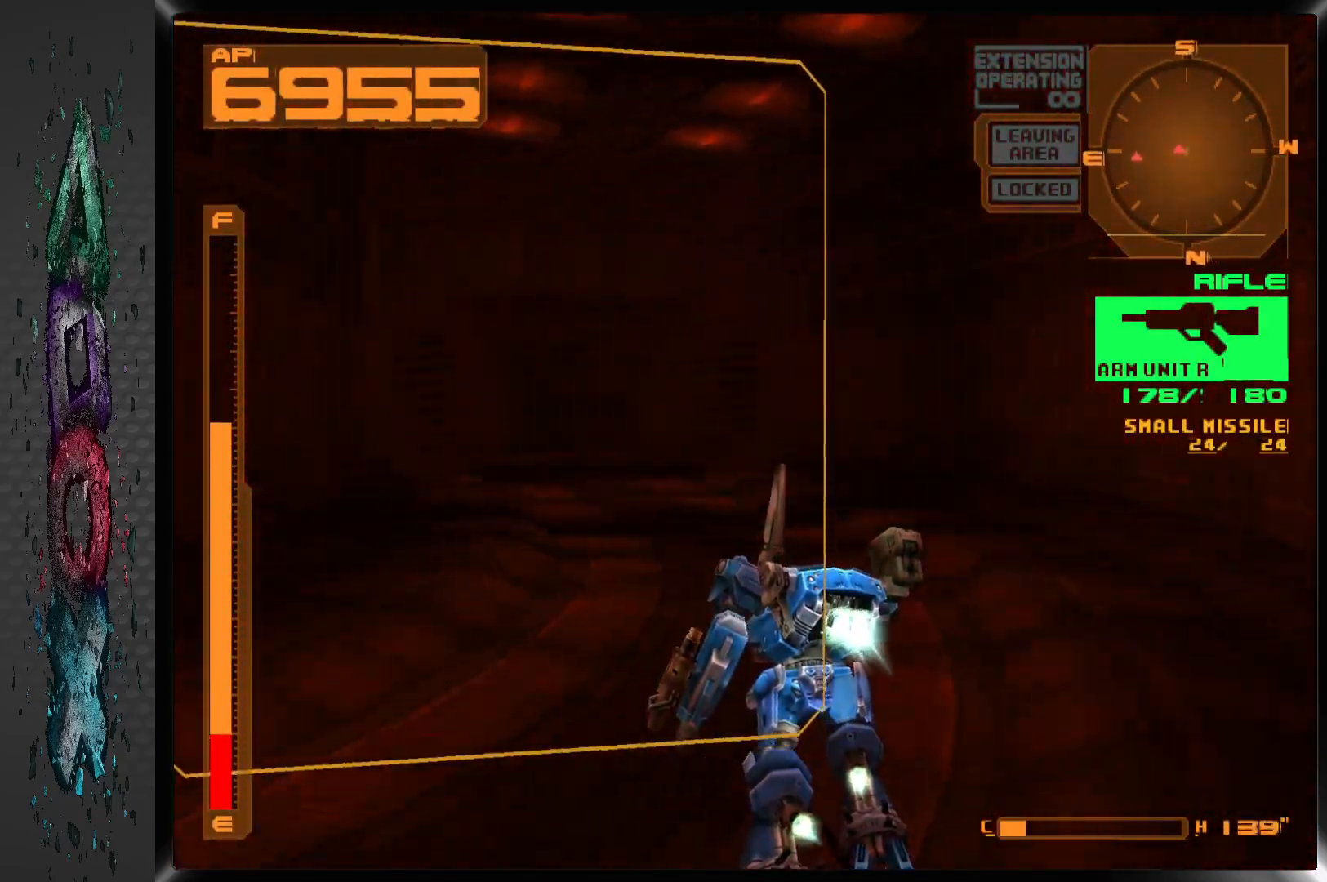
{"buttons": ["CROSS", "DPAD_UP"], "left_stick": "center", "right_stick": "center", "events": [[100, "DPAD_LEFT", "up"]]}
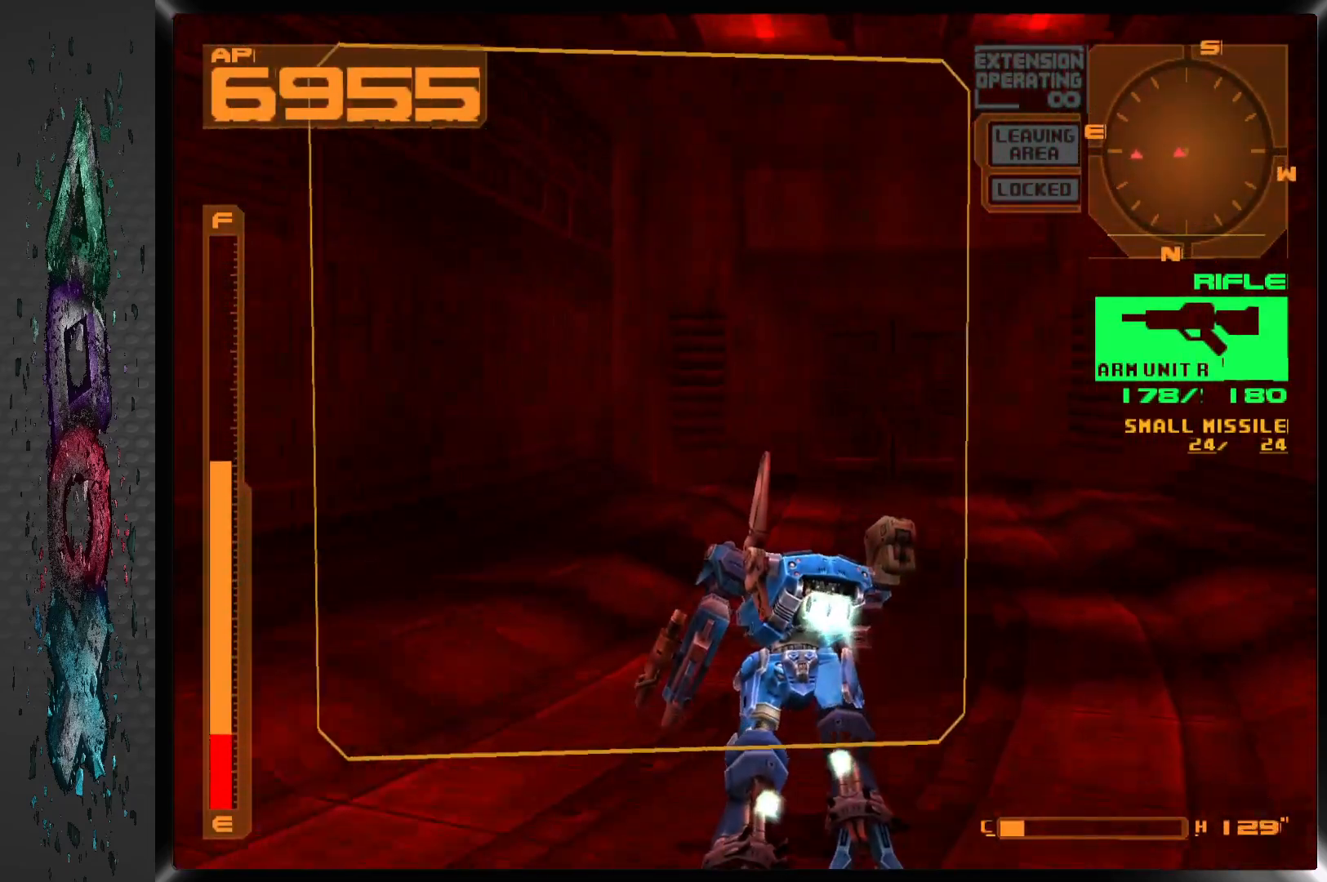
{"buttons": ["CROSS", "DPAD_UP"], "left_stick": "center", "right_stick": "center", "events": [[67, "DPAD_RIGHT", "down"], [267, "DPAD_RIGHT", "up"]]}
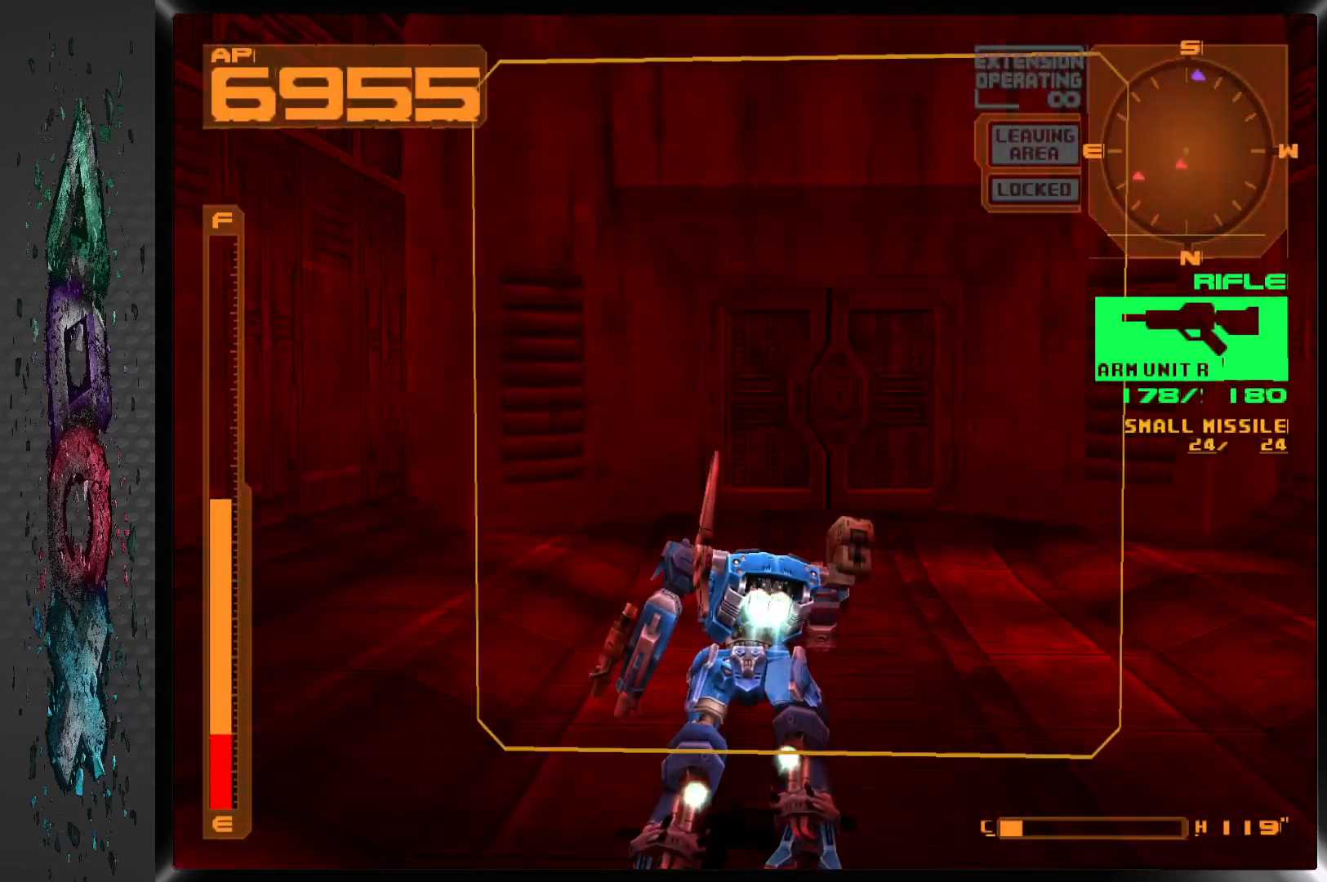
{"buttons": ["DPAD_UP"], "left_stick": "center", "right_stick": "center", "events": [[483, "CROSS", "up"]]}
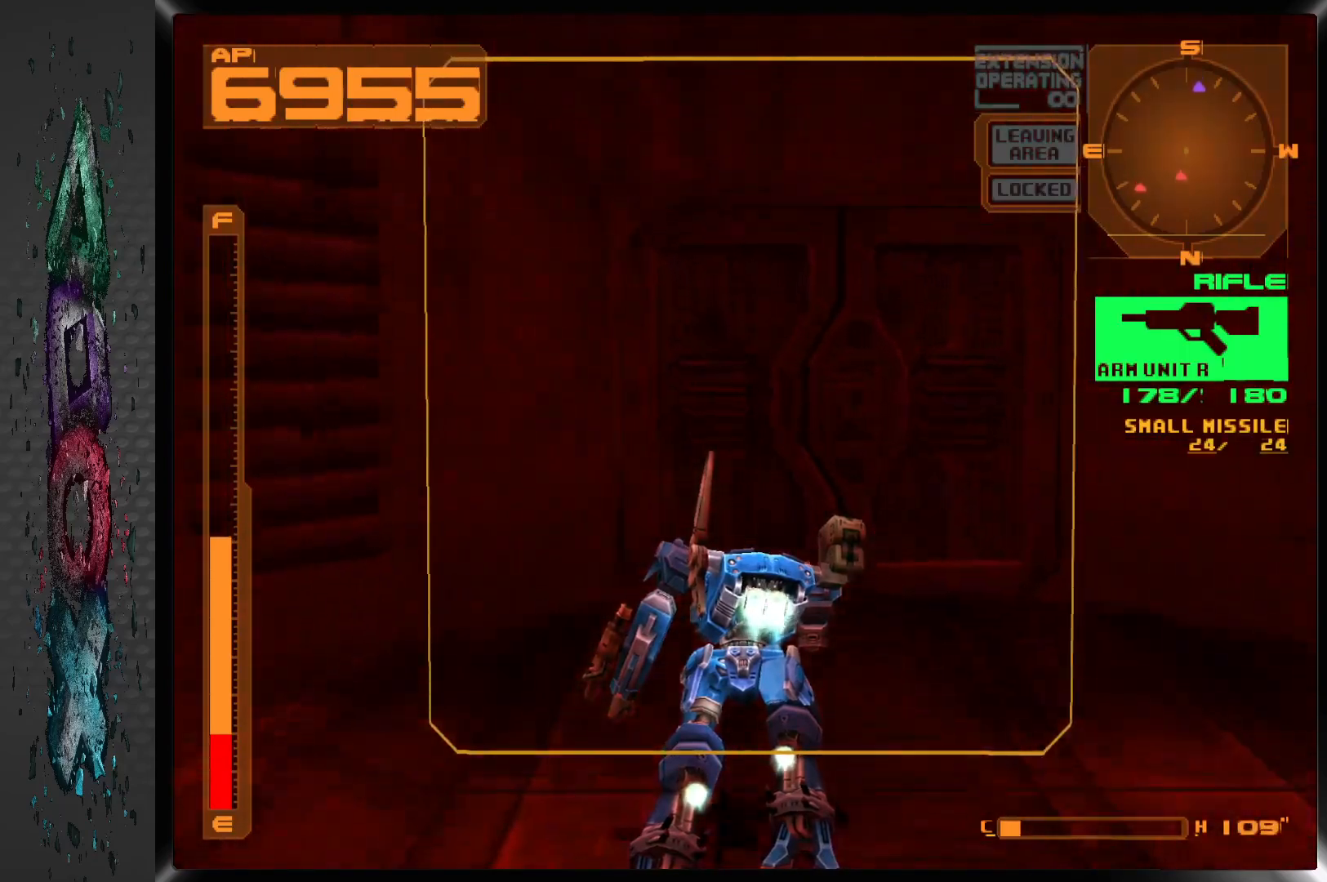
{"buttons": ["DPAD_UP"], "left_stick": "center", "right_stick": "center", "events": [[267, "CIRCLE", "down"], [400, "CIRCLE", "up"]]}
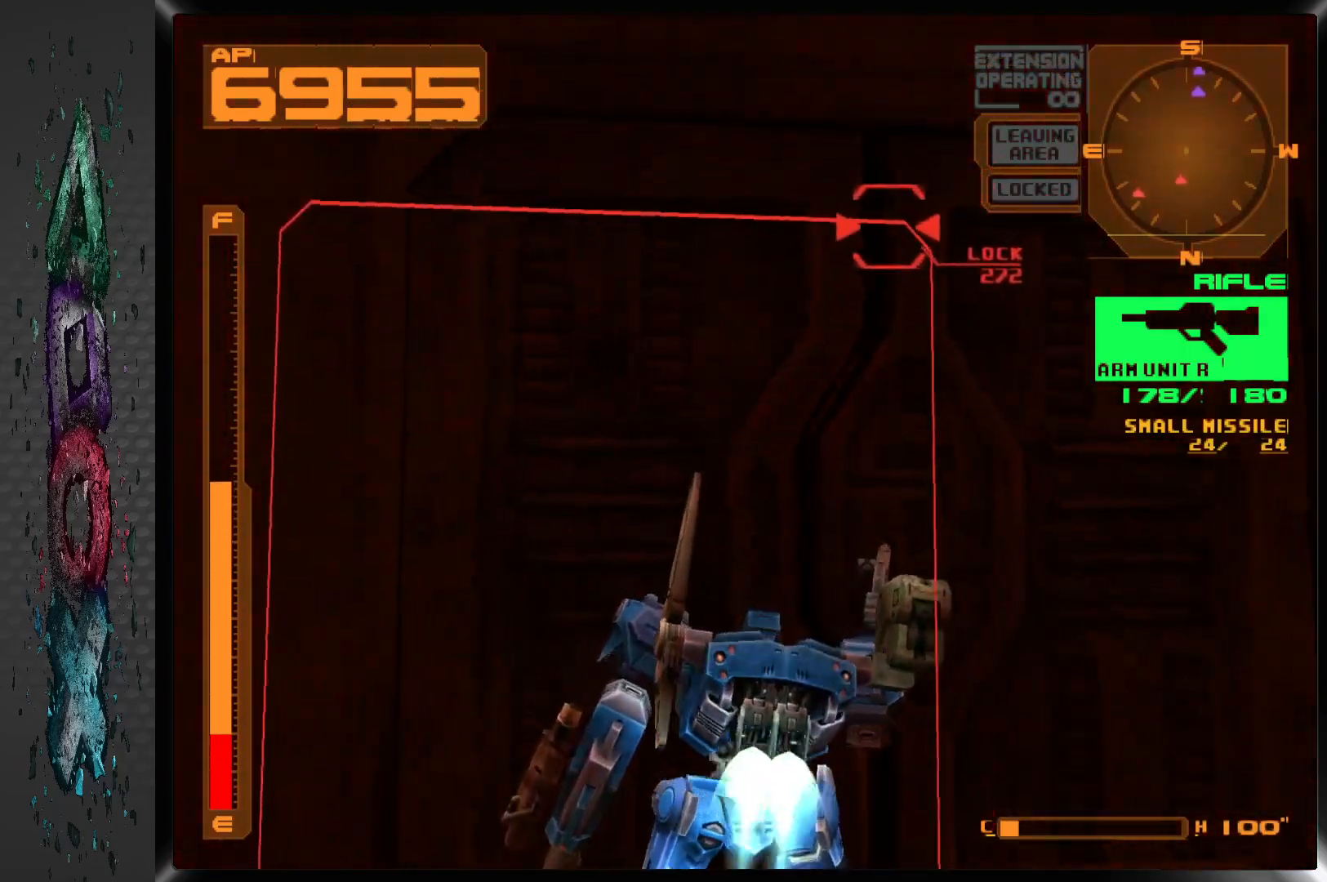
{"buttons": ["DPAD_UP"], "left_stick": "center", "right_stick": "center", "events": [[17, "R1", "down"], [217, "R1", "up"]]}
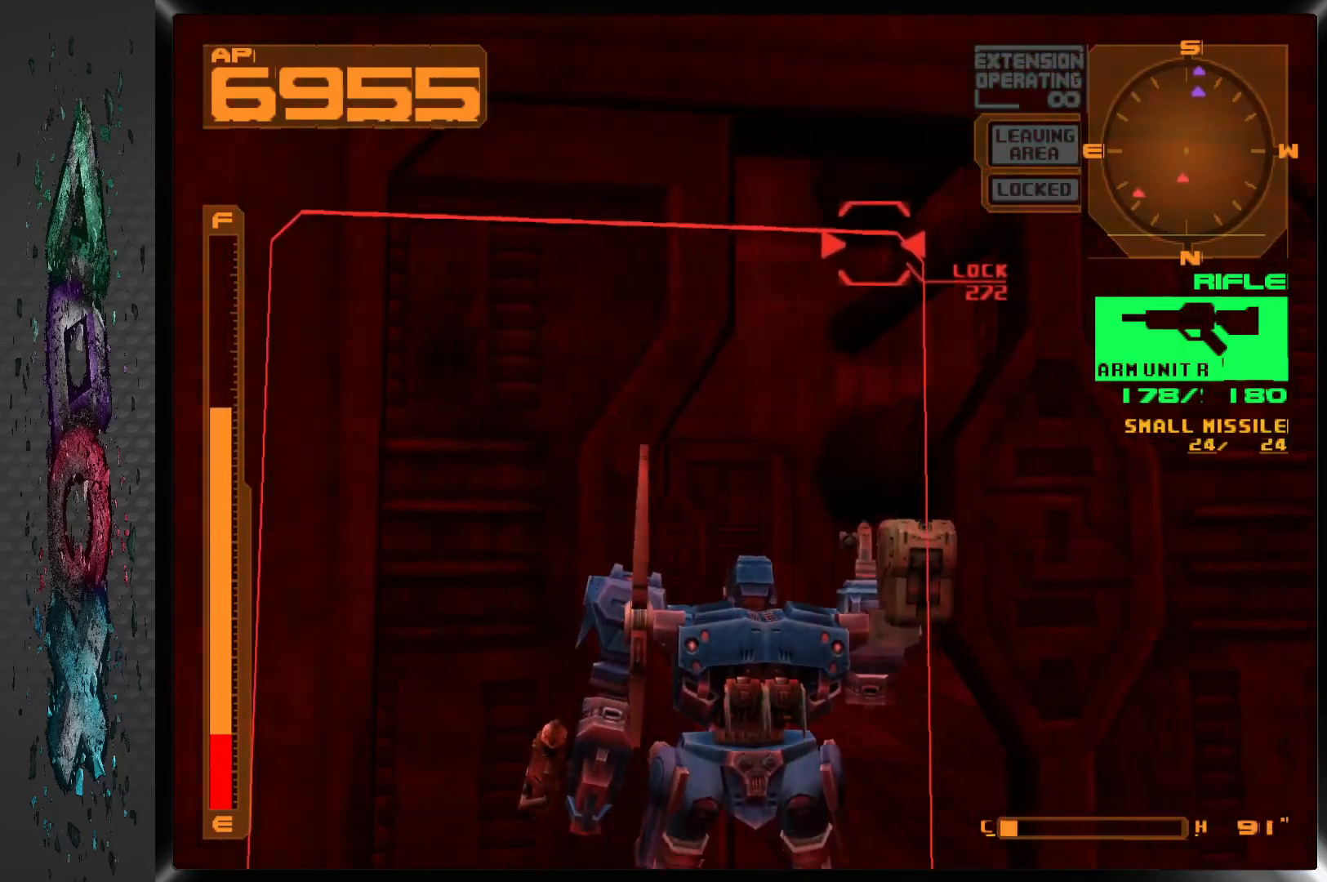
{"buttons": ["DPAD_UP"], "left_stick": "center", "right_stick": "center", "events": []}
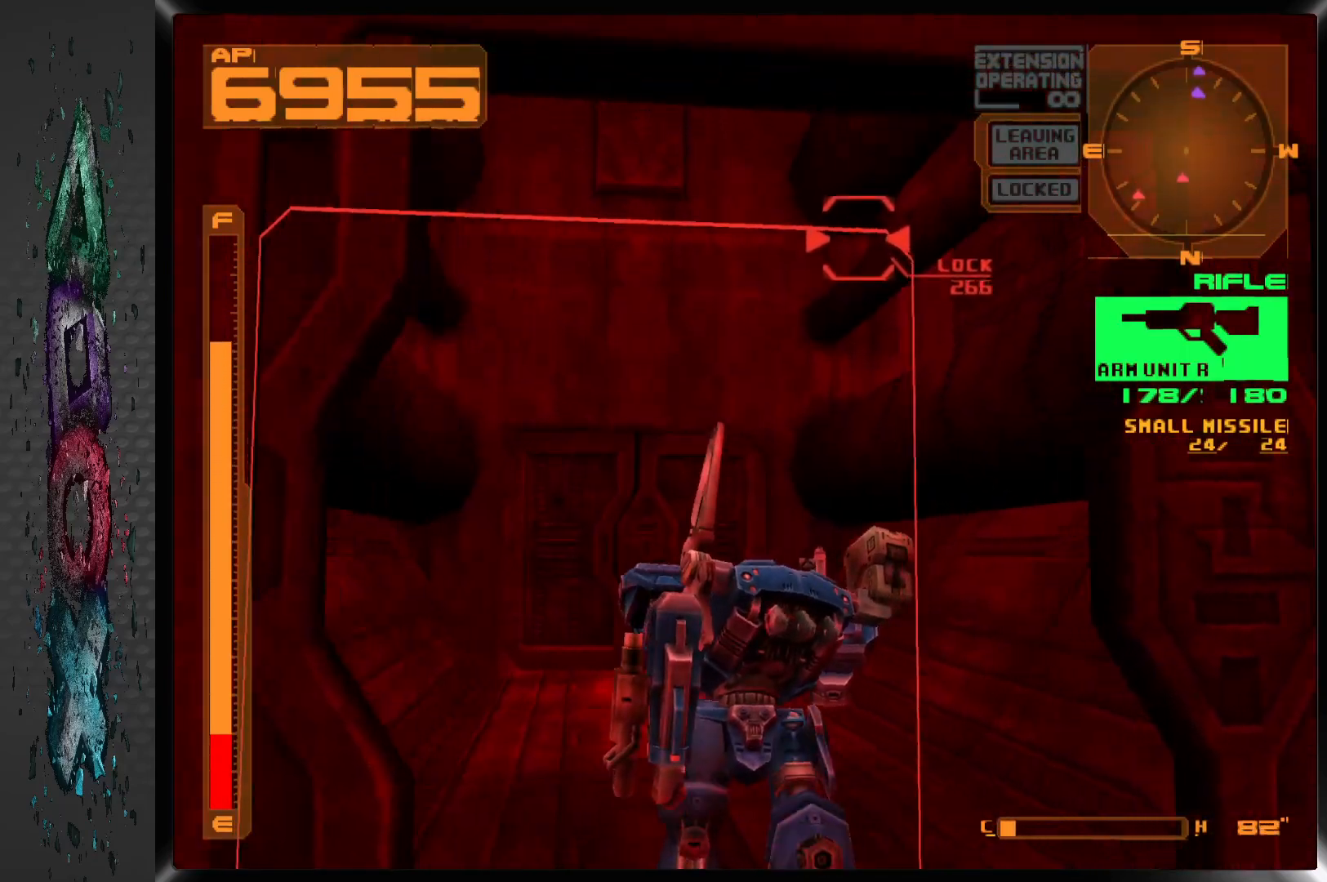
{"buttons": ["DPAD_UP", "DPAD_RIGHT"], "left_stick": "center", "right_stick": "center", "events": [[33, "DPAD_LEFT", "down"], [283, "DPAD_LEFT", "up"], [450, "DPAD_RIGHT", "down"]]}
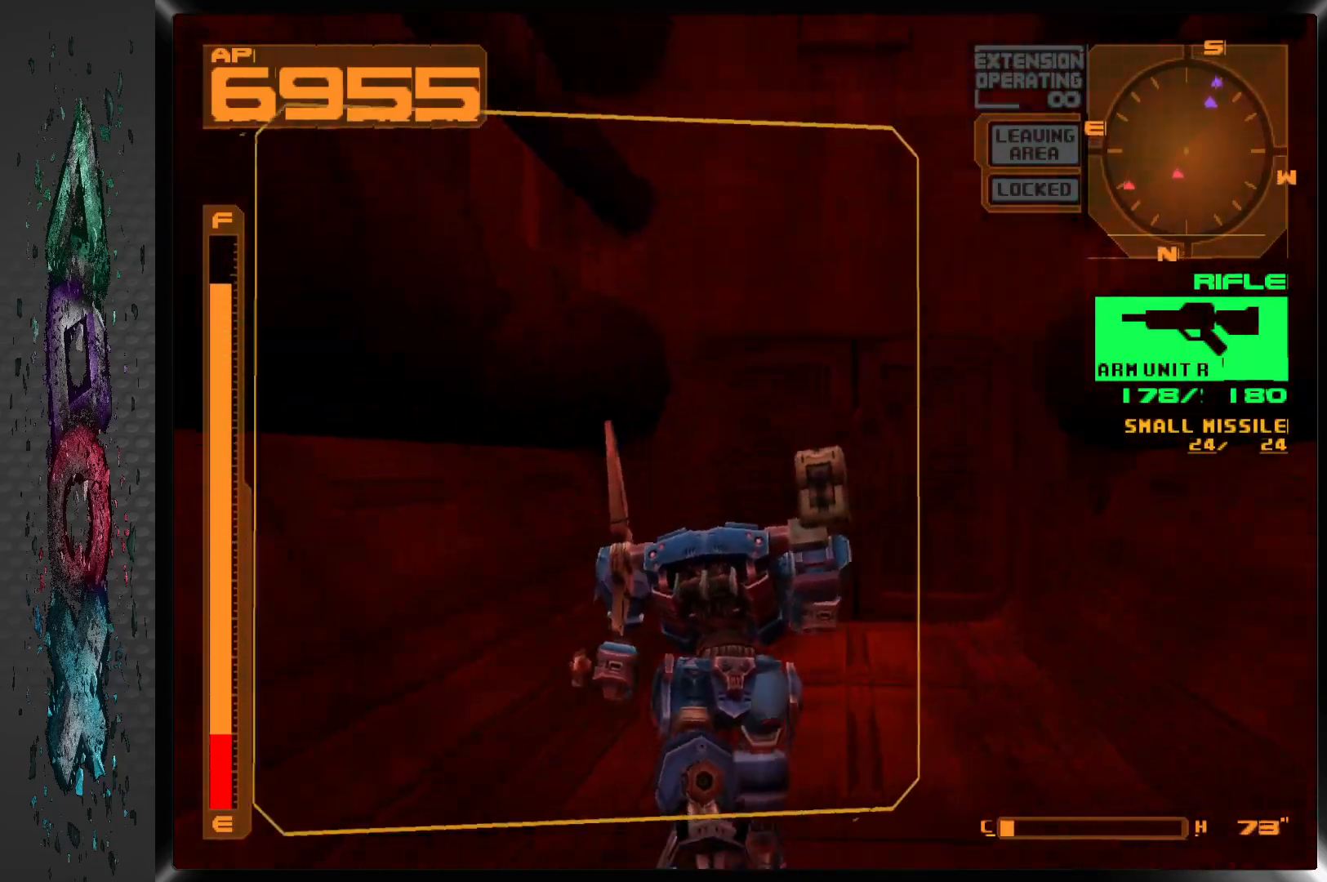
{"buttons": ["DPAD_UP", "DPAD_RIGHT"], "left_stick": "center", "right_stick": "center", "events": [[100, "DPAD_RIGHT", "up"], [433, "DPAD_RIGHT", "down"]]}
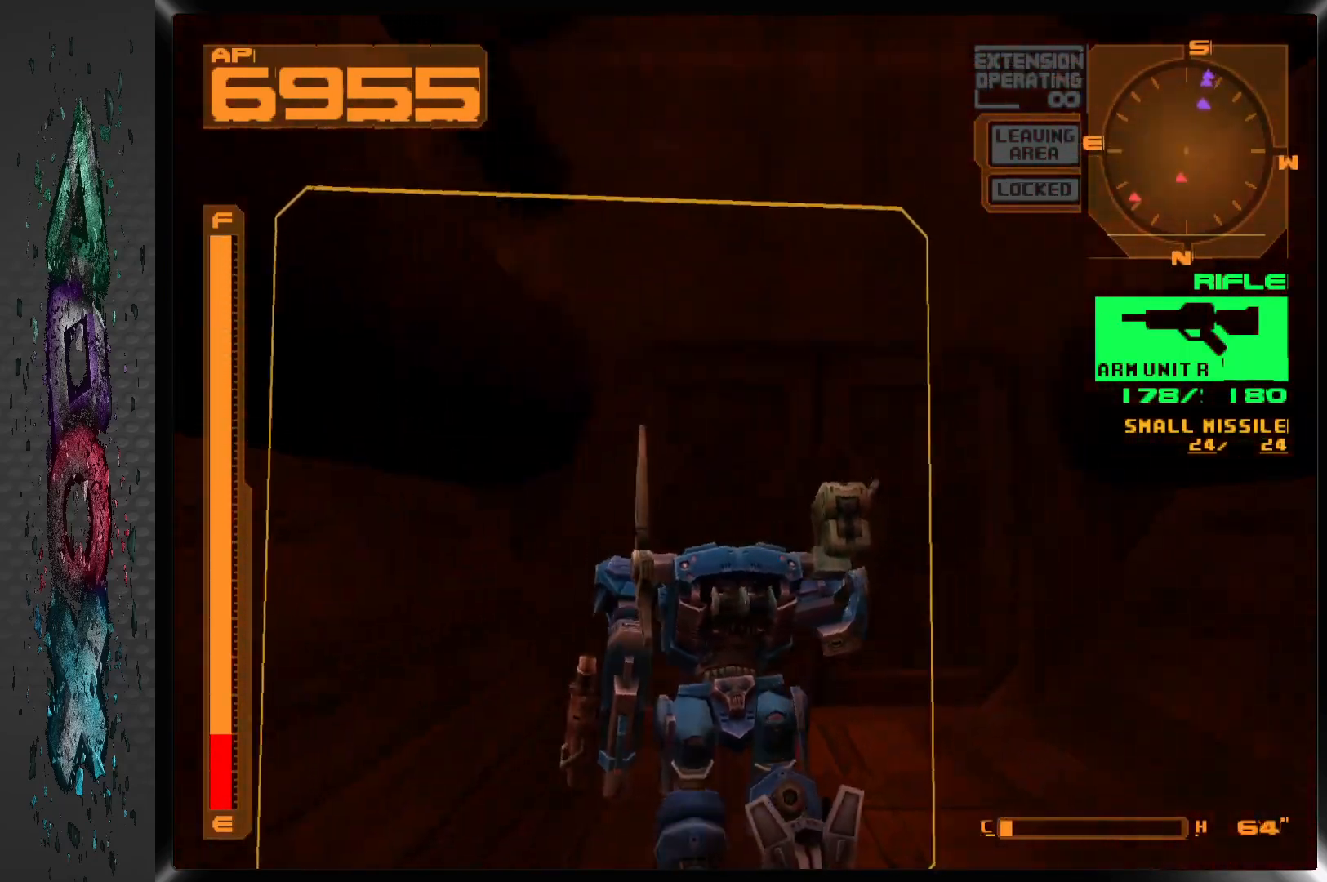
{"buttons": ["DPAD_UP"], "left_stick": "center", "right_stick": "center", "events": [[33, "DPAD_RIGHT", "up"]]}
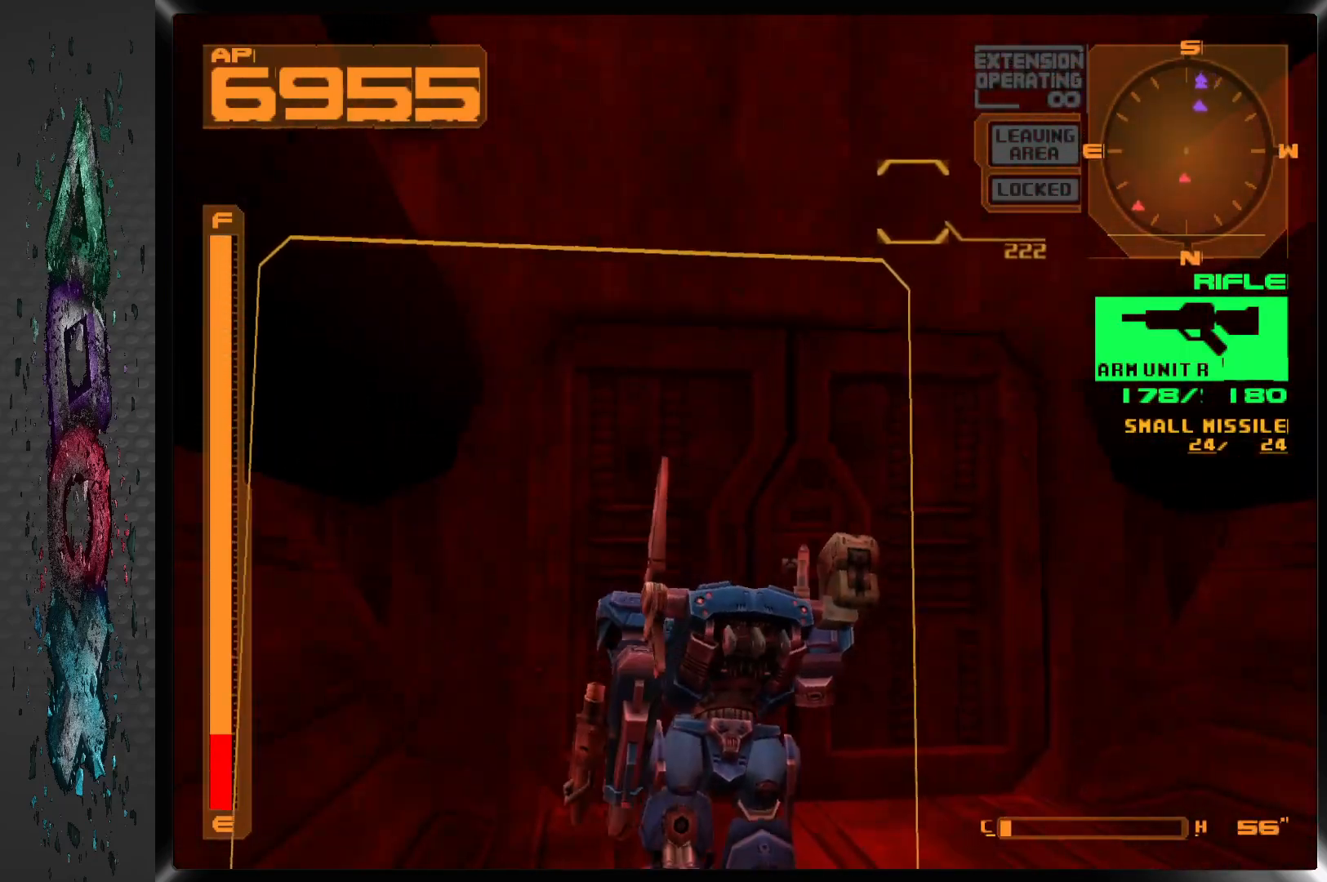
{"buttons": ["CIRCLE", "DPAD_UP"], "left_stick": "center", "right_stick": "center", "events": [[467, "CIRCLE", "down"]]}
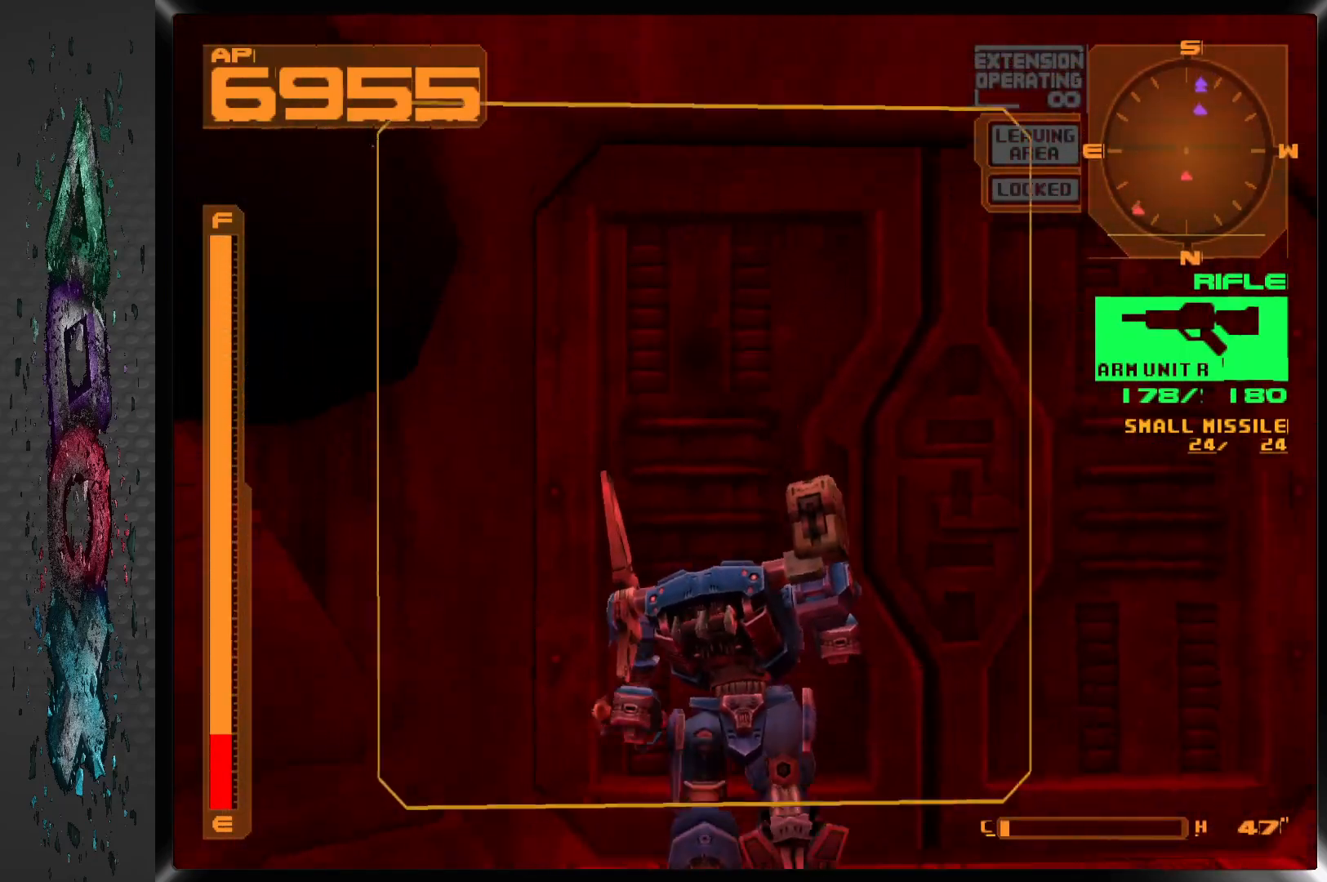
{"buttons": ["DPAD_UP"], "left_stick": "center", "right_stick": "center", "events": [[100, "CIRCLE", "up"], [200, "R1", "down"], [383, "R1", "up"]]}
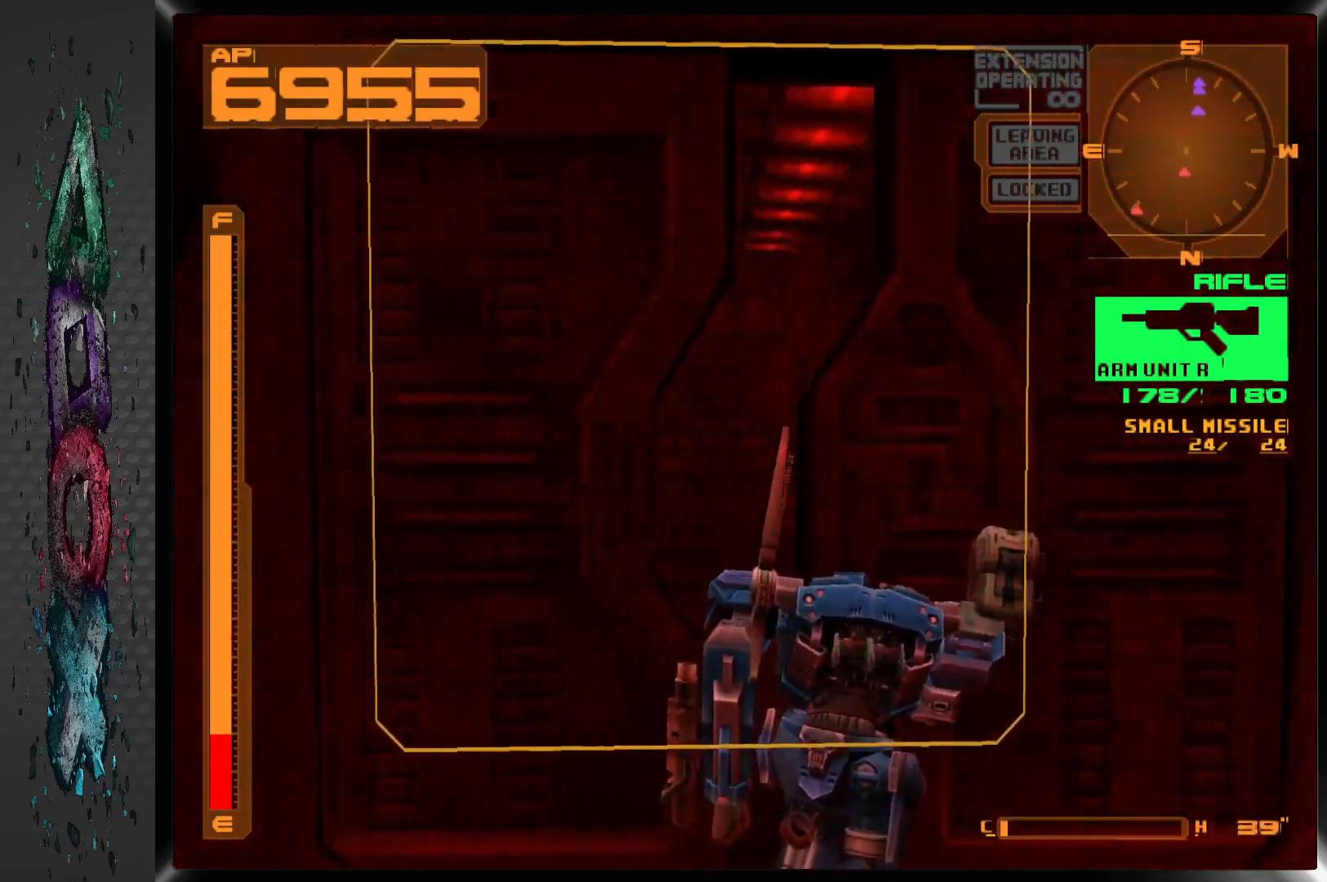
{"buttons": ["DPAD_UP"], "left_stick": "center", "right_stick": "center", "events": []}
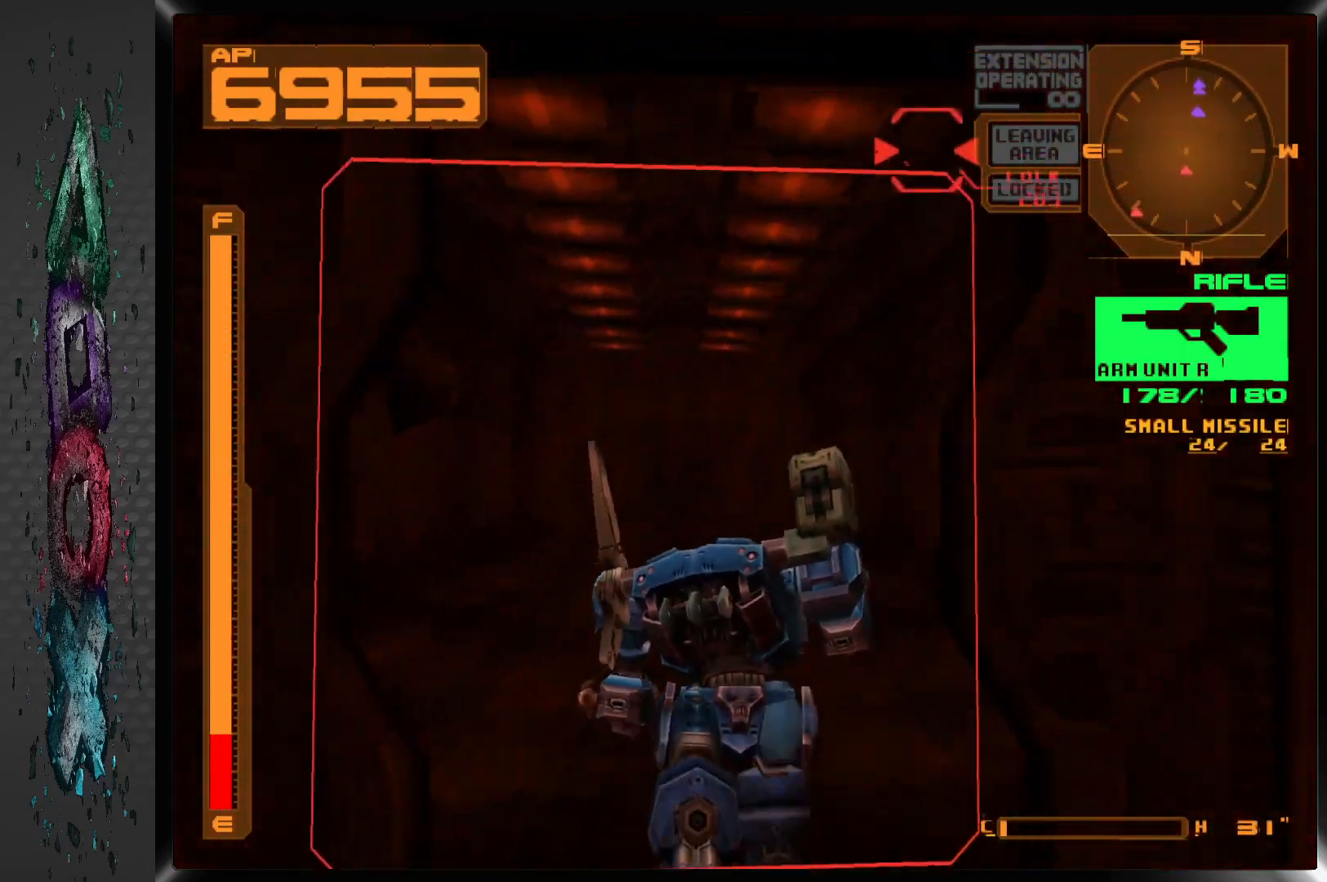
{"buttons": ["CROSS", "DPAD_UP"], "left_stick": "center", "right_stick": "center", "events": [[167, "CROSS", "down"]]}
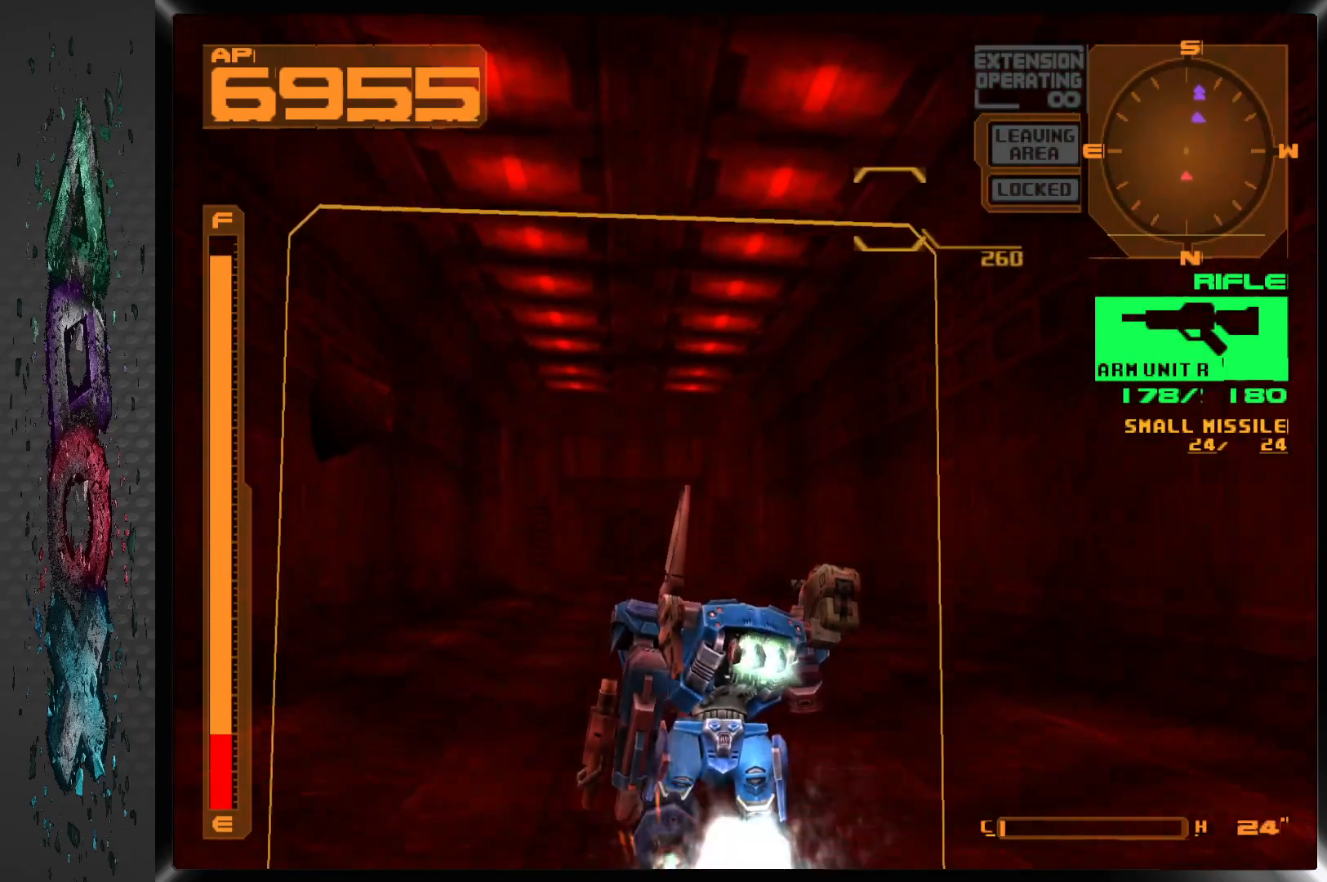
{"buttons": ["CROSS", "DPAD_UP"], "left_stick": "center", "right_stick": "center", "events": [[83, "DPAD_LEFT", "down"], [217, "DPAD_LEFT", "up"]]}